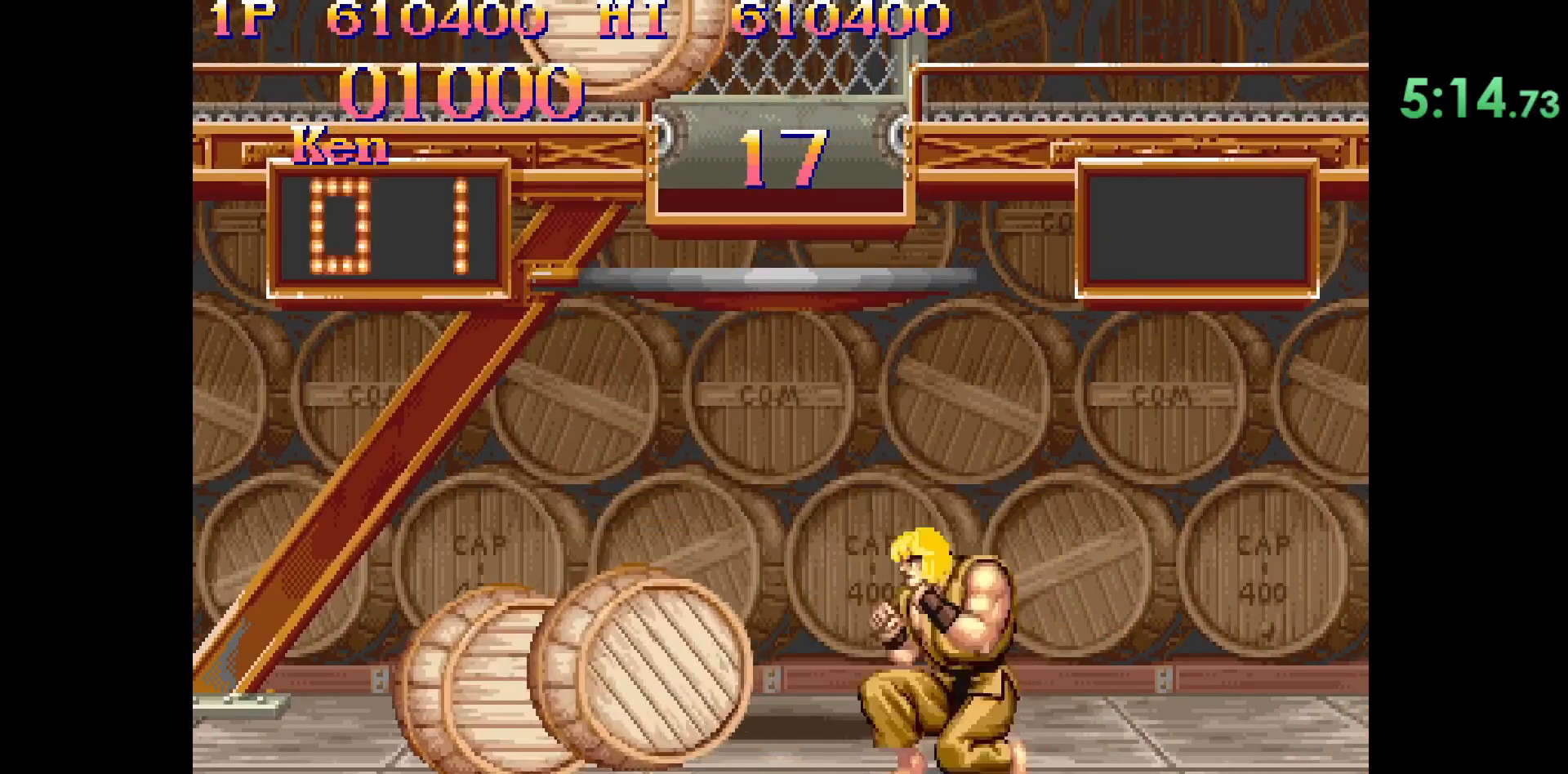
Gameplay with a controller (arcade stick); each line is a JSON object with the inputs held at the frame after it. "events" lists button and stick changes between this image and that frame as [ms after this image, input, new state], when the widget could be followed in between. Not read: L3 R3.
{"buttons": [], "left_stick": "center", "events": [[67, "TRIANGLE", "down"], [100, "CIRCLE", "up"], [133, "left_stick", "center"], [150, "TRIANGLE", "up"]]}
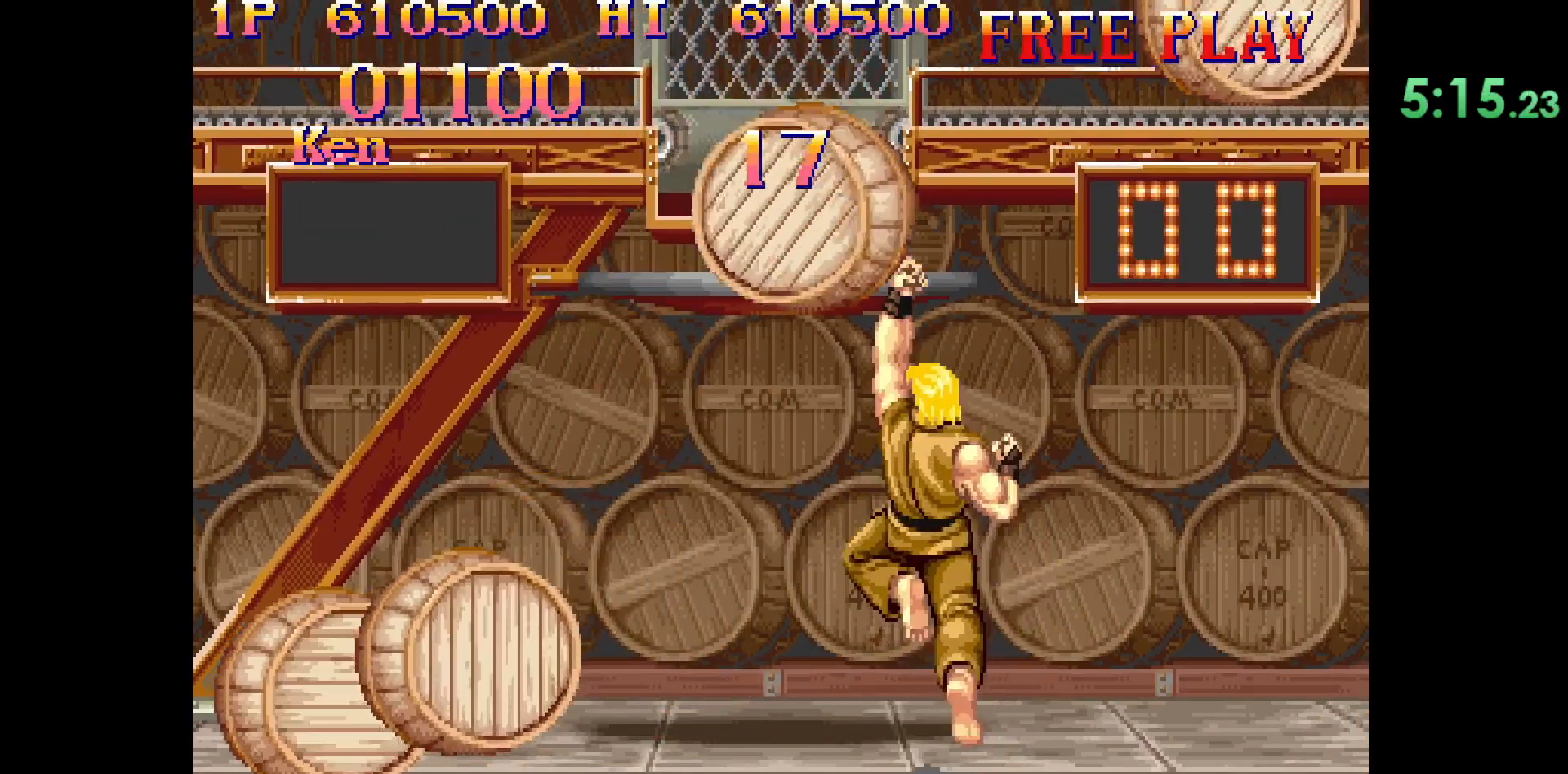
{"buttons": [], "left_stick": "left", "events": [[450, "left_stick", "left"]]}
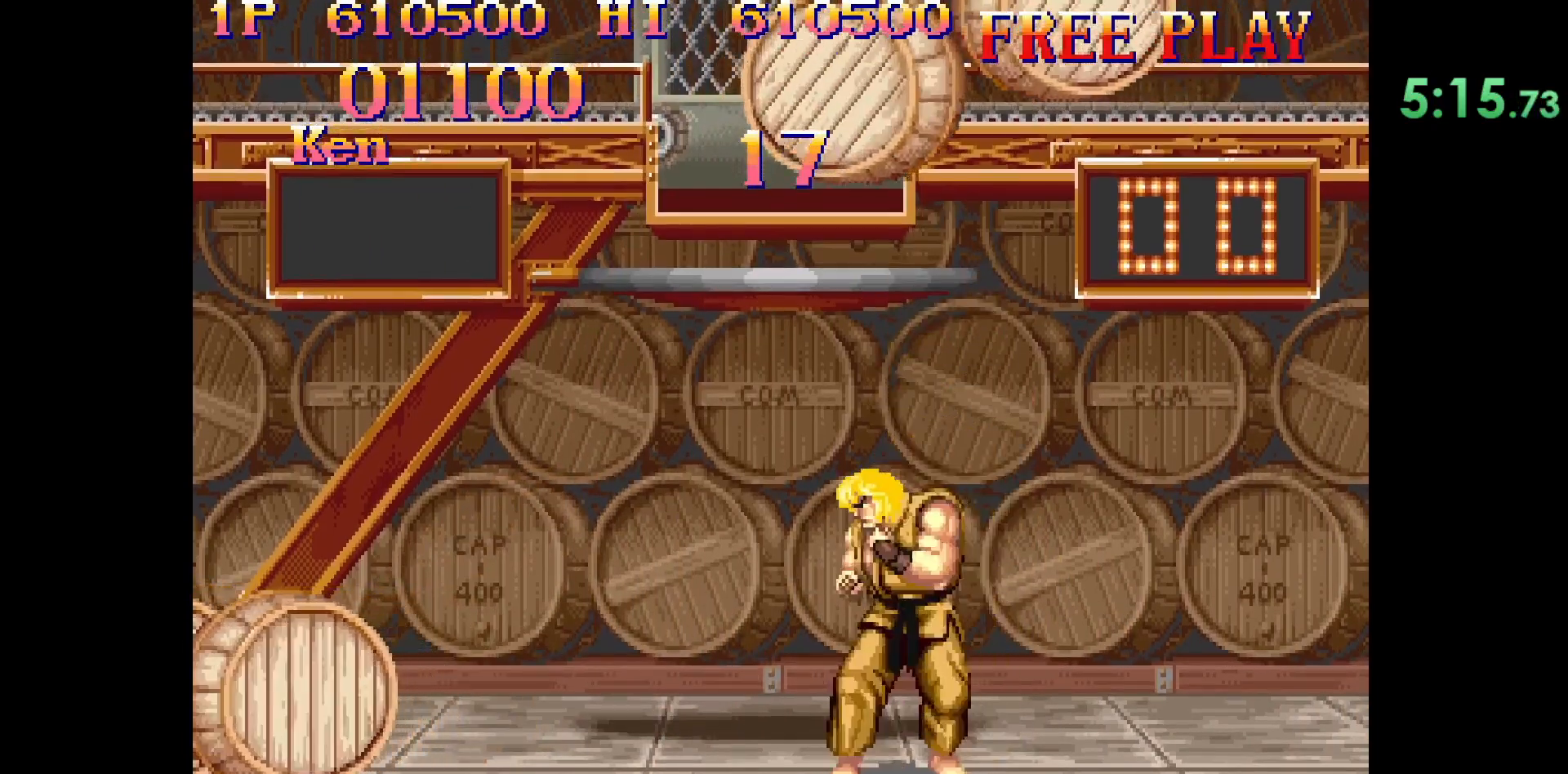
{"buttons": [], "left_stick": "center", "events": [[17, "left_stick", "down"], [50, "CIRCLE", "down"], [83, "left_stick", "left"], [133, "TRIANGLE", "down"], [133, "left_stick", "center"], [233, "CIRCLE", "up"], [233, "TRIANGLE", "up"]]}
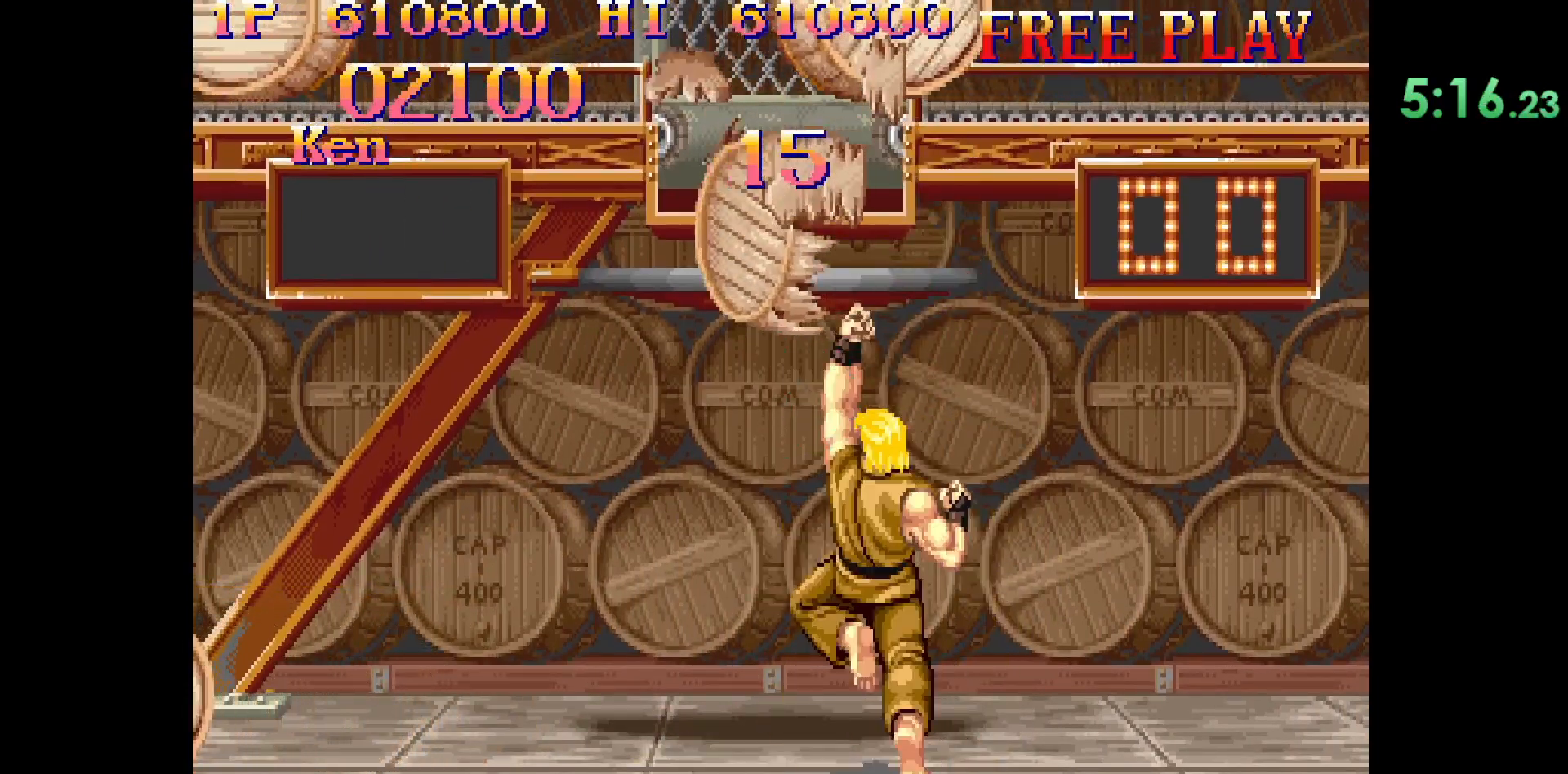
{"buttons": [], "left_stick": "left", "events": [[467, "left_stick", "left"]]}
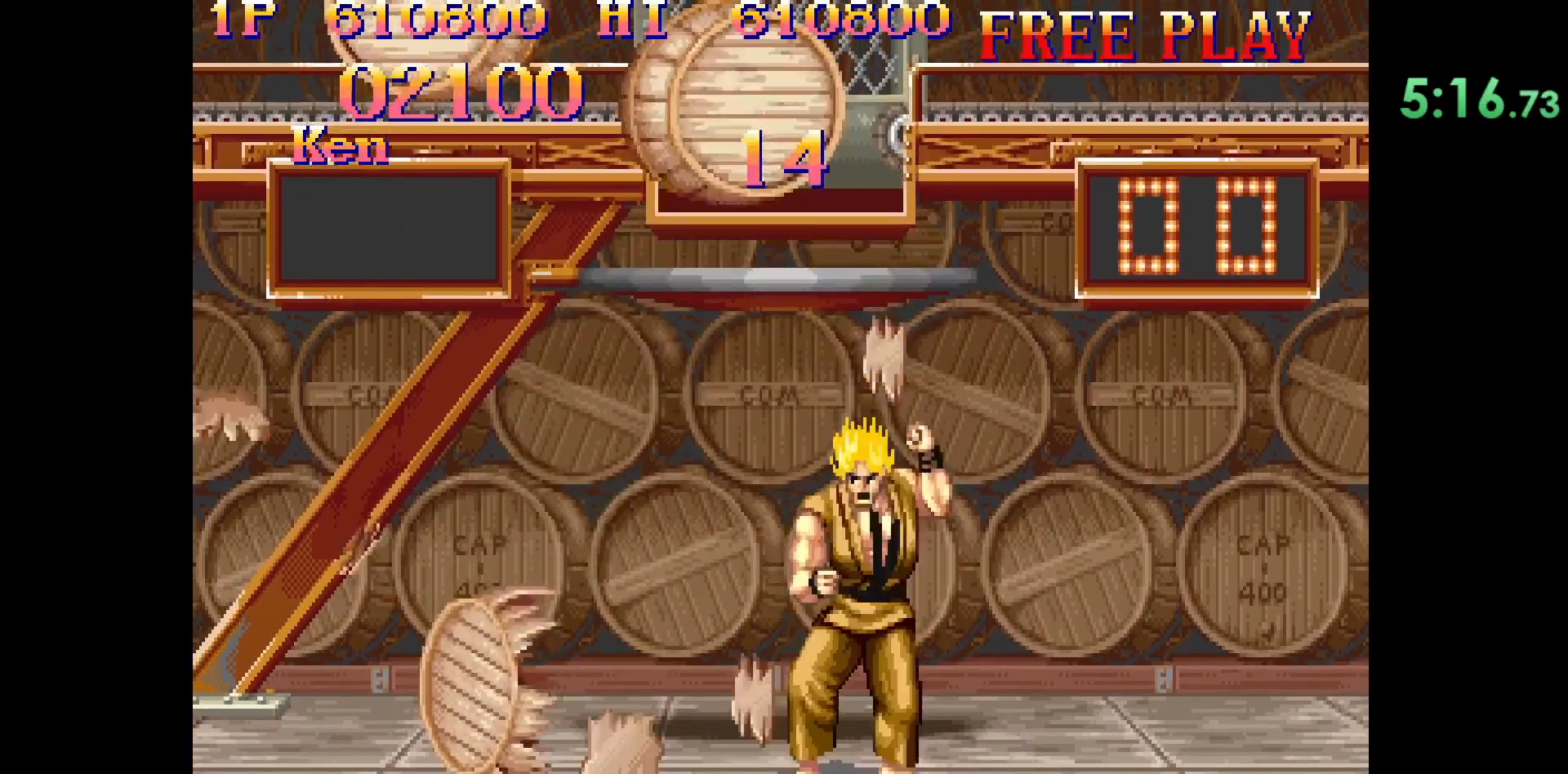
{"buttons": [], "left_stick": "center", "events": [[33, "left_stick", "down"], [67, "CIRCLE", "down"], [100, "left_stick", "left"], [133, "TRIANGLE", "down"], [150, "left_stick", "center"], [183, "CIRCLE", "up"], [233, "TRIANGLE", "up"]]}
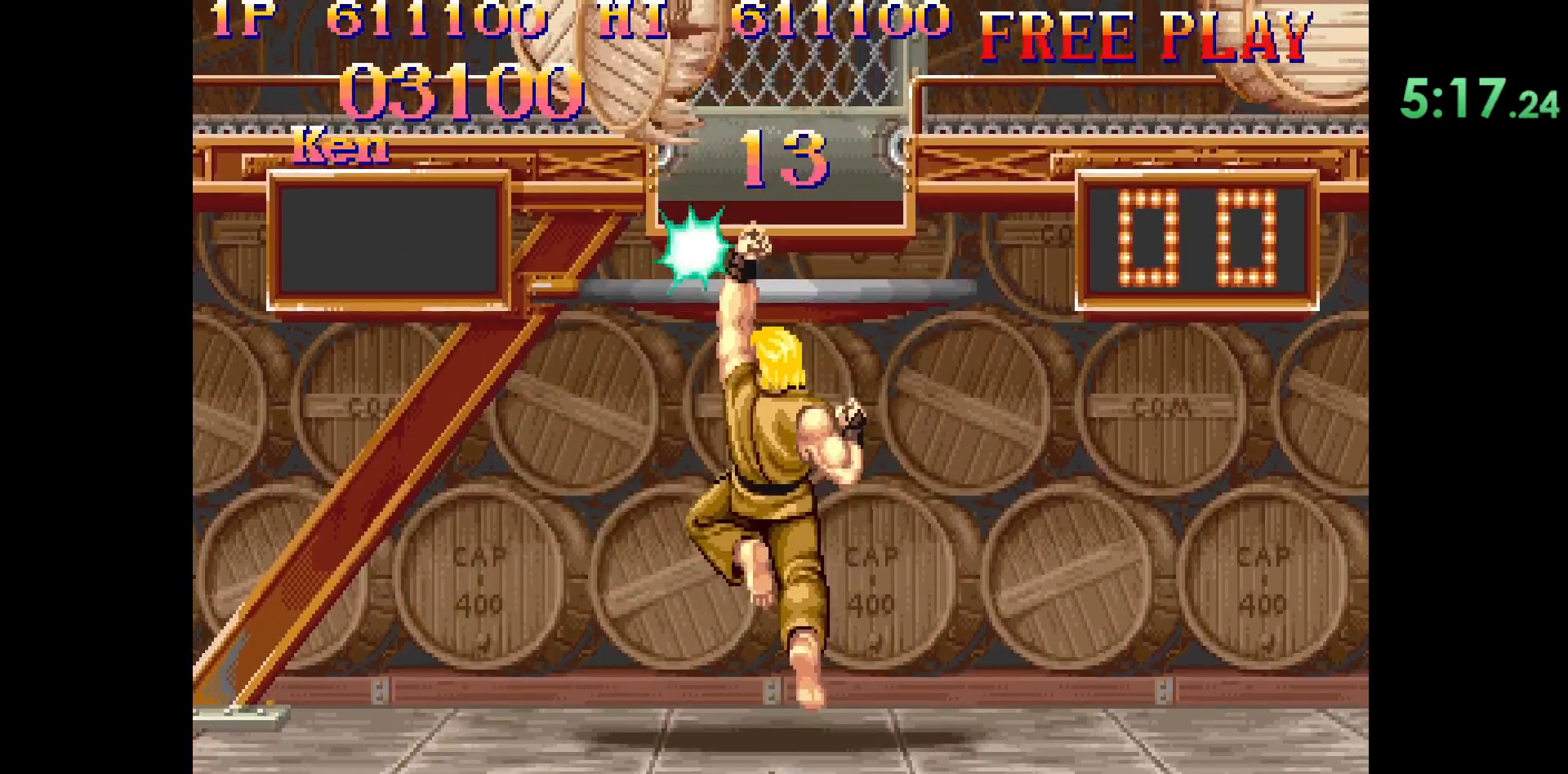
{"buttons": [], "left_stick": "left", "events": [[450, "left_stick", "left"]]}
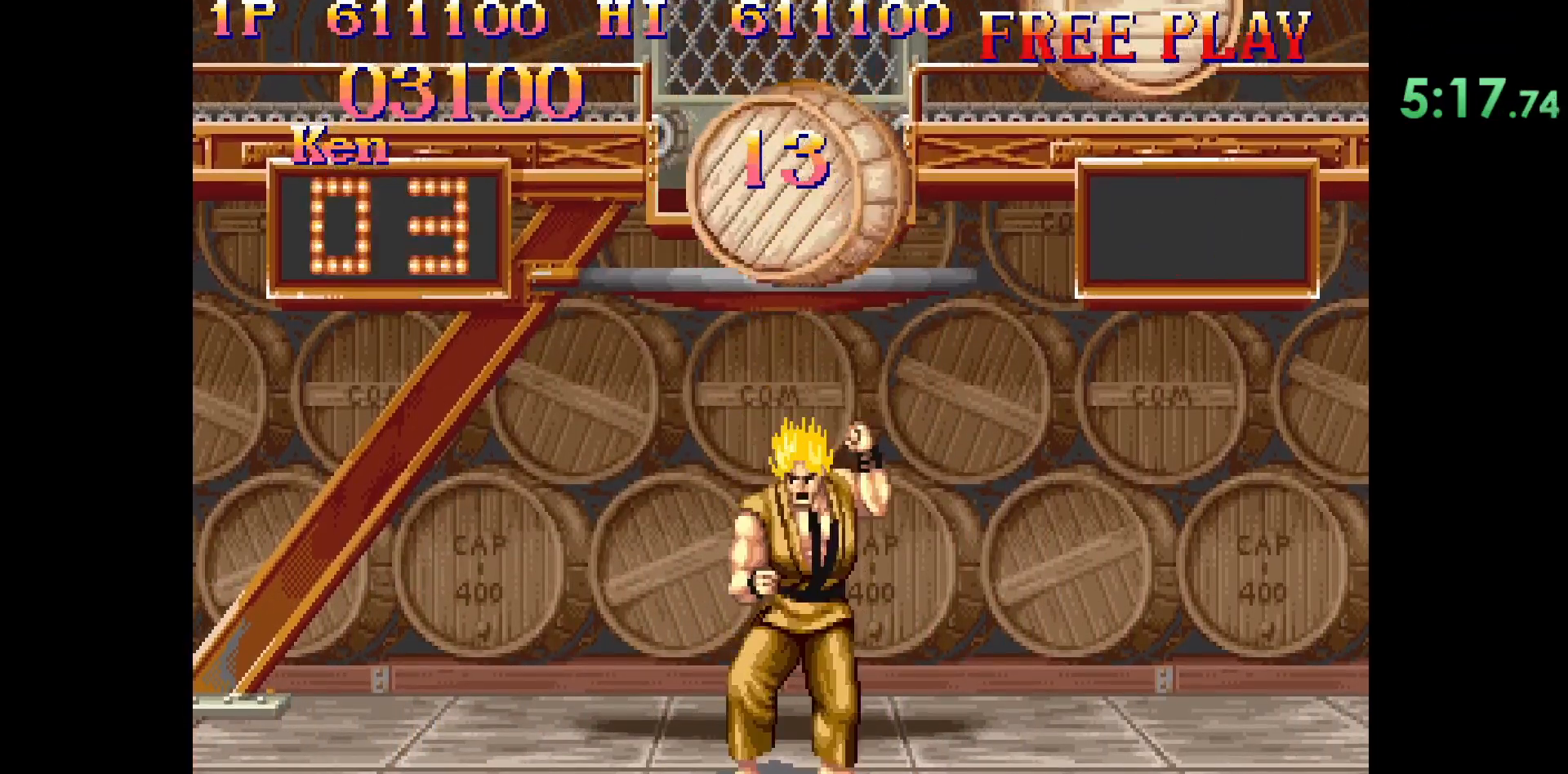
{"buttons": [], "left_stick": "center", "events": [[17, "left_stick", "down"], [67, "CIRCLE", "down"], [83, "left_stick", "left"], [117, "TRIANGLE", "down"], [150, "left_stick", "center"], [167, "CIRCLE", "up"], [217, "TRIANGLE", "up"]]}
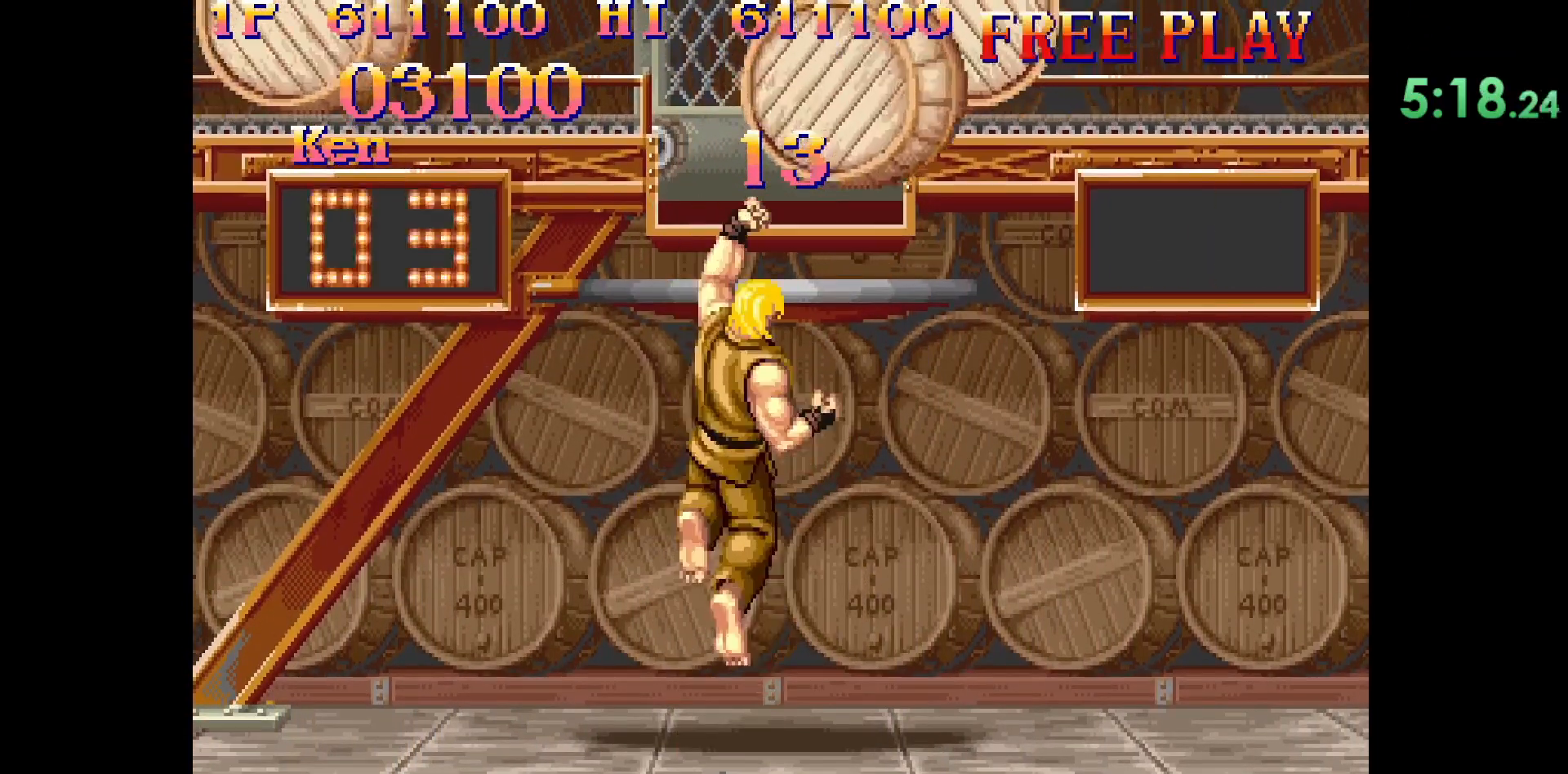
{"buttons": [], "left_stick": "center", "events": [[167, "left_stick", "left"], [250, "left_stick", "down"], [283, "CIRCLE", "down"], [383, "TRIANGLE", "down"], [383, "left_stick", "center"], [467, "TRIANGLE", "up"], [500, "CIRCLE", "up"]]}
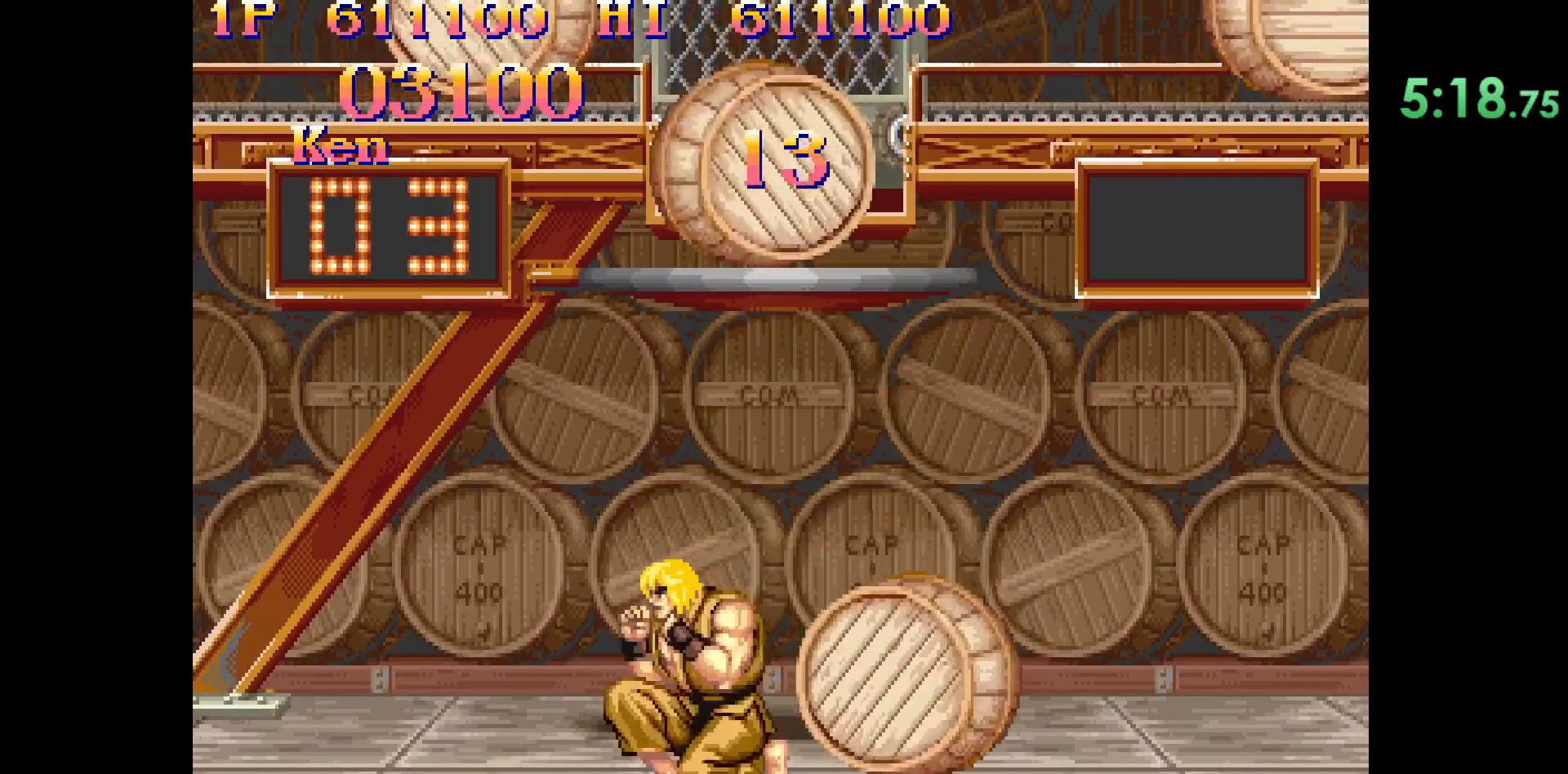
{"buttons": [], "left_stick": "center", "events": []}
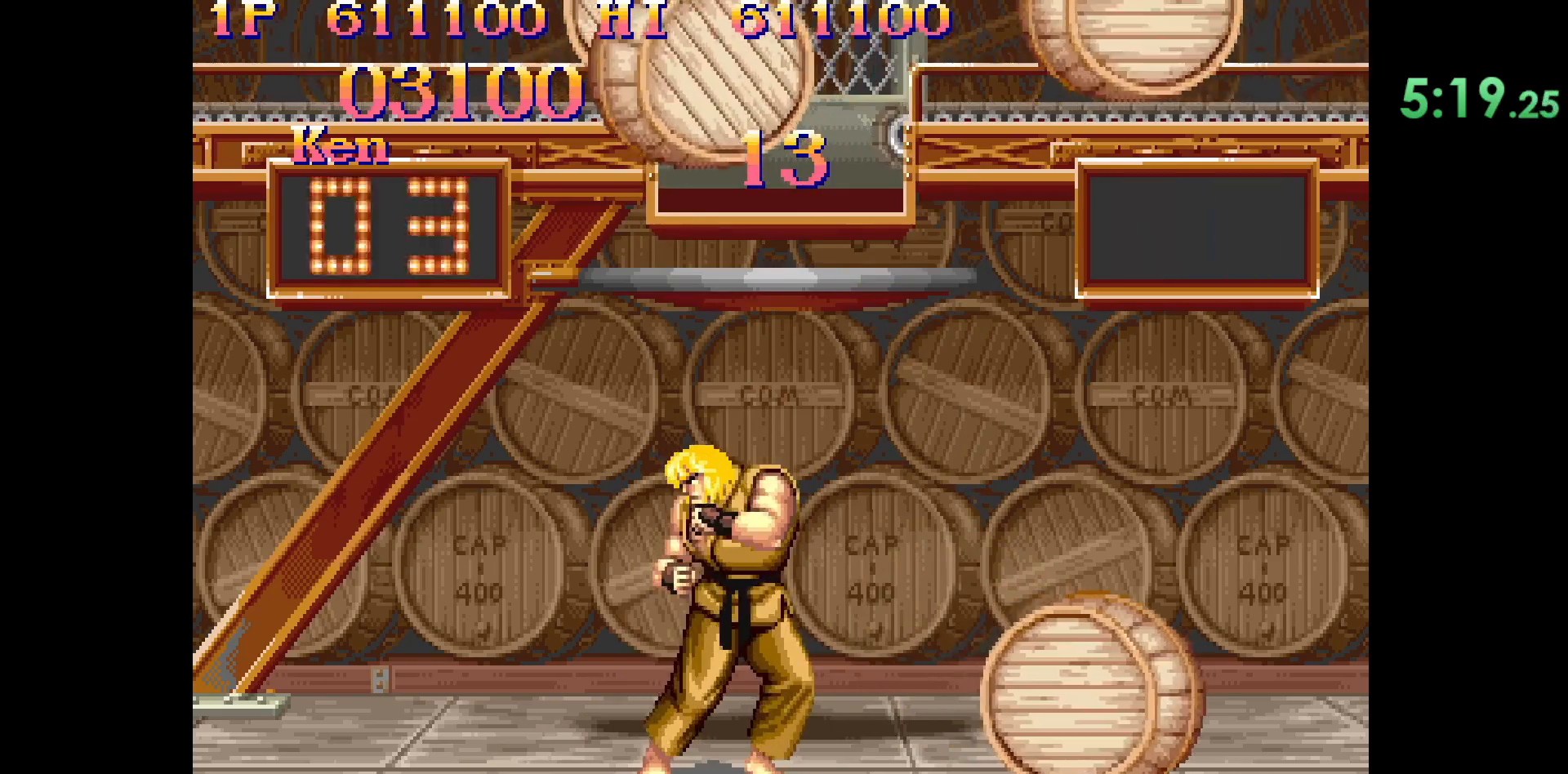
{"buttons": ["CIRCLE"], "left_stick": "down", "events": [[400, "left_stick", "left"], [467, "left_stick", "down"], [483, "CIRCLE", "down"]]}
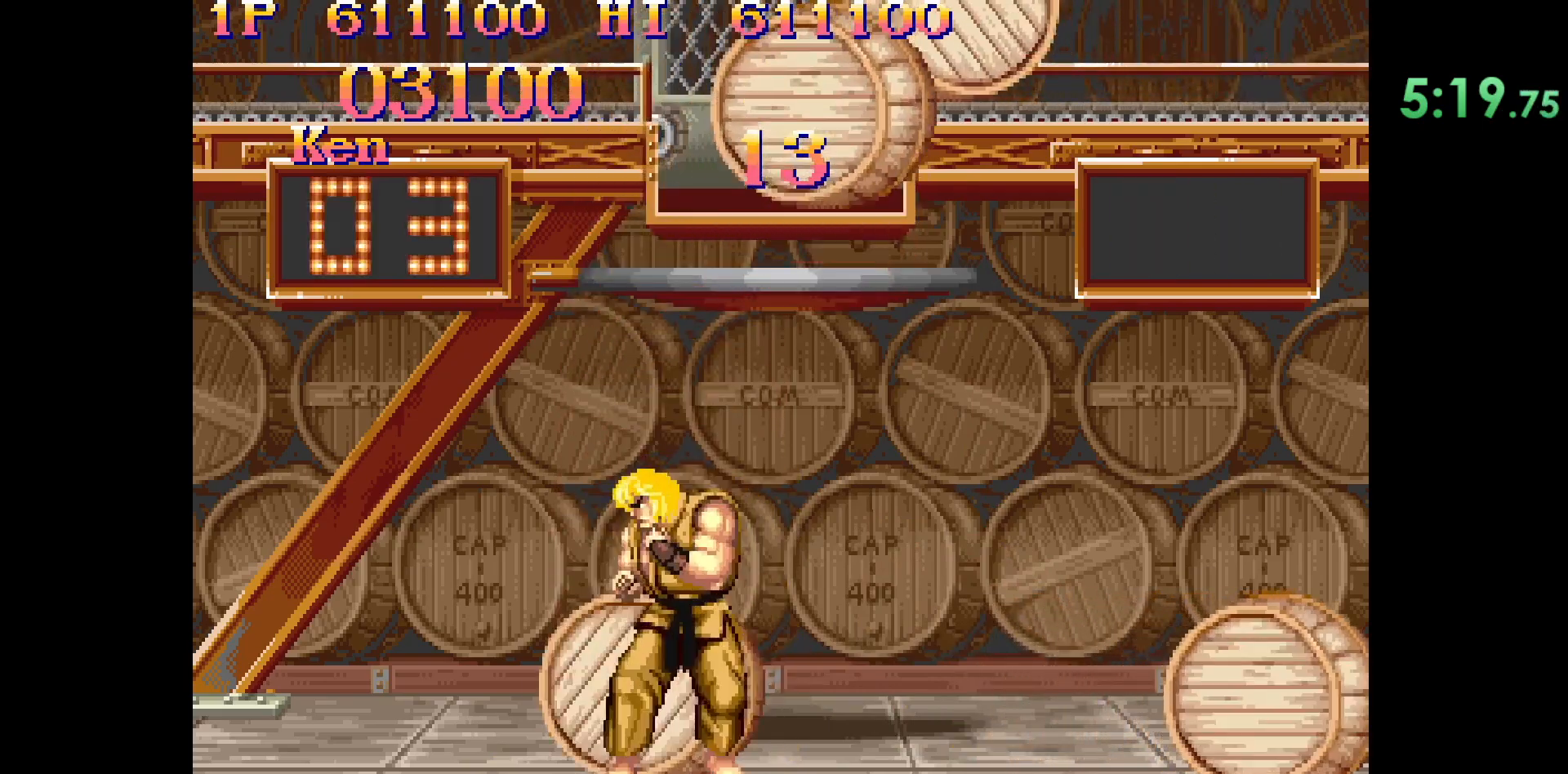
{"buttons": [], "left_stick": "center", "events": [[83, "TRIANGLE", "down"], [117, "CIRCLE", "up"], [117, "left_stick", "center"], [183, "TRIANGLE", "up"]]}
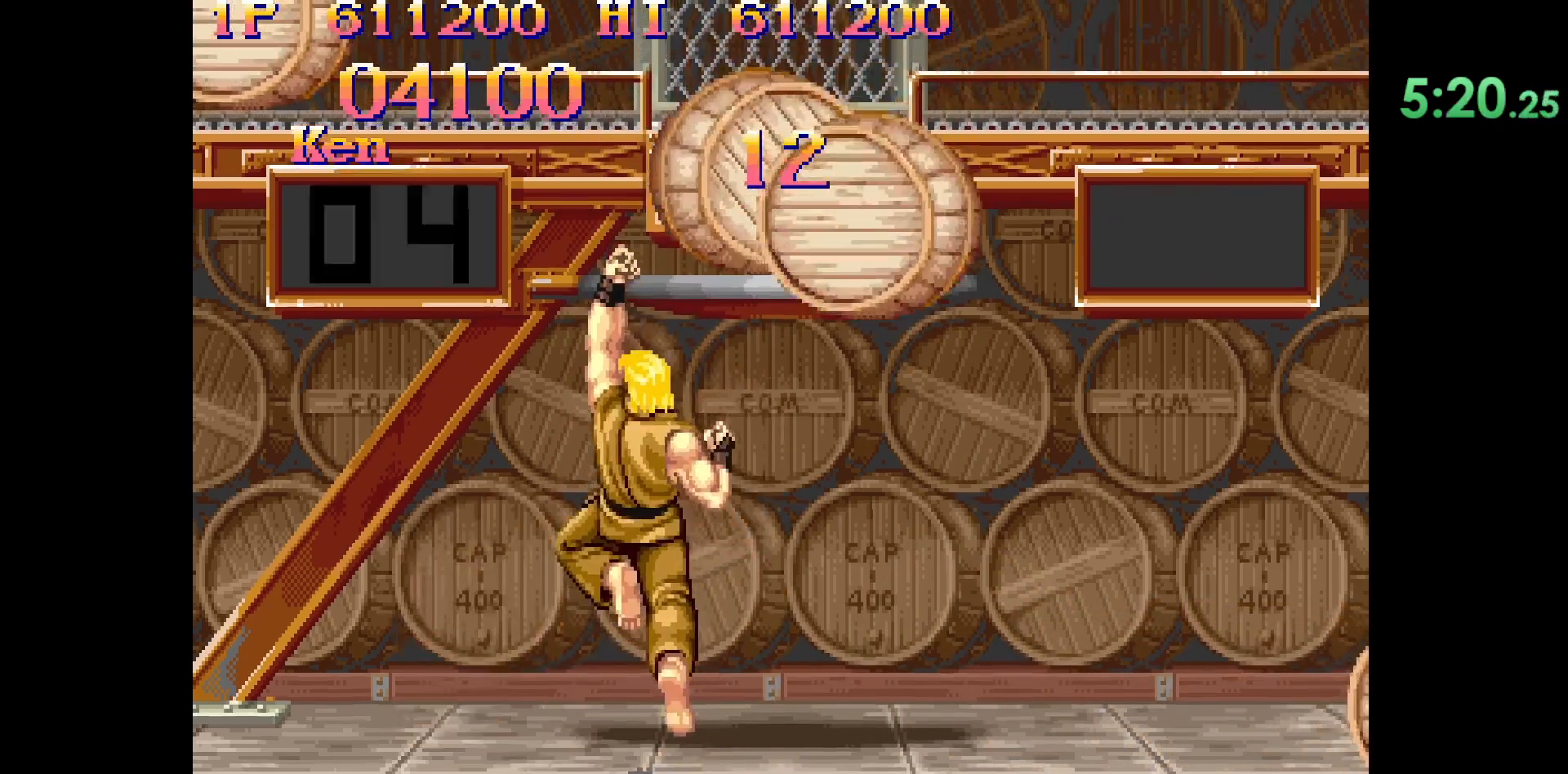
{"buttons": [], "left_stick": "down", "events": [[400, "left_stick", "right"], [483, "left_stick", "down"]]}
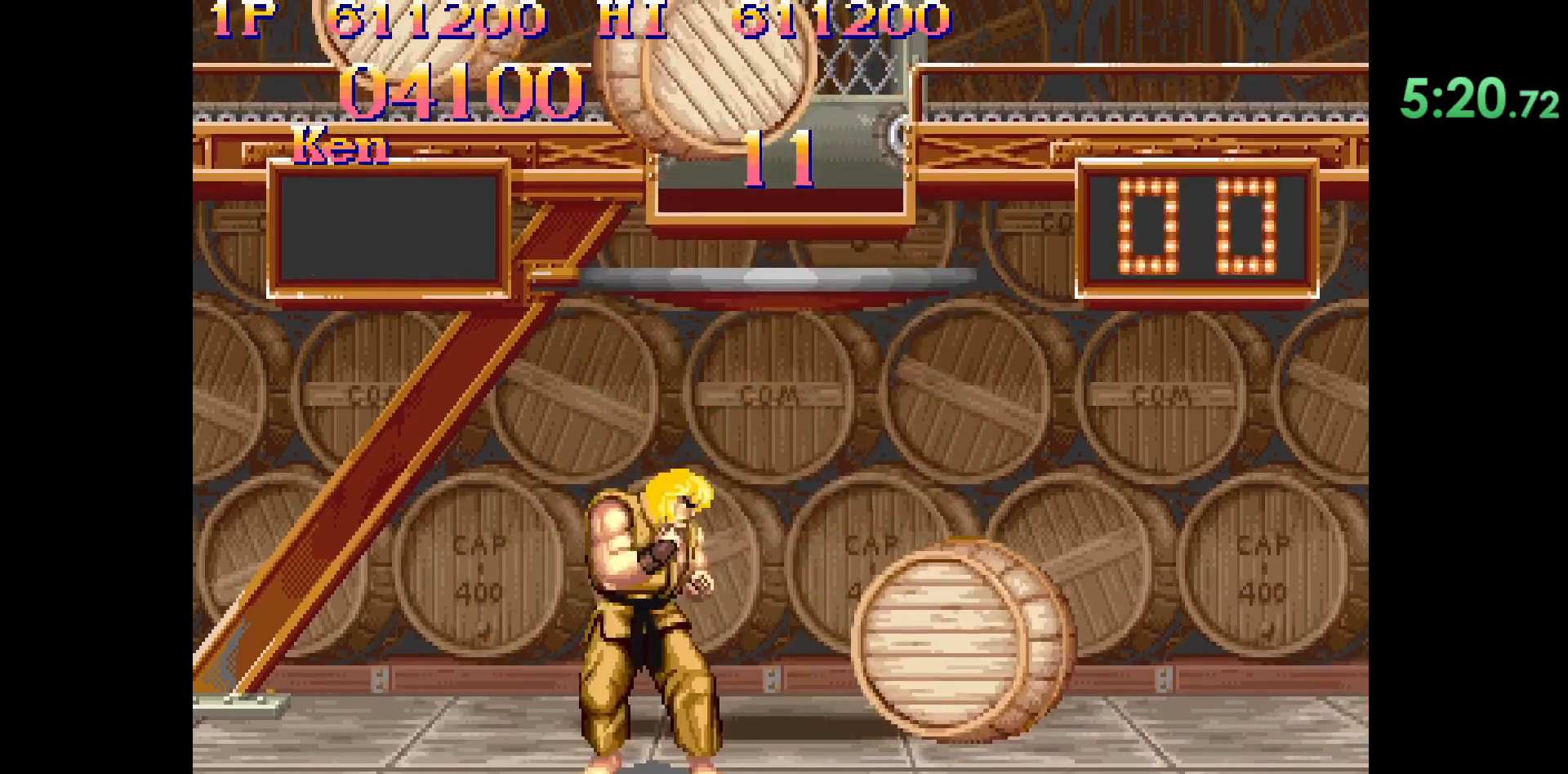
{"buttons": [], "left_stick": "center", "events": [[33, "left_stick", "down-right"], [50, "CIRCLE", "down"], [117, "TRIANGLE", "down"], [167, "CIRCLE", "up"], [217, "left_stick", "center"], [233, "TRIANGLE", "up"]]}
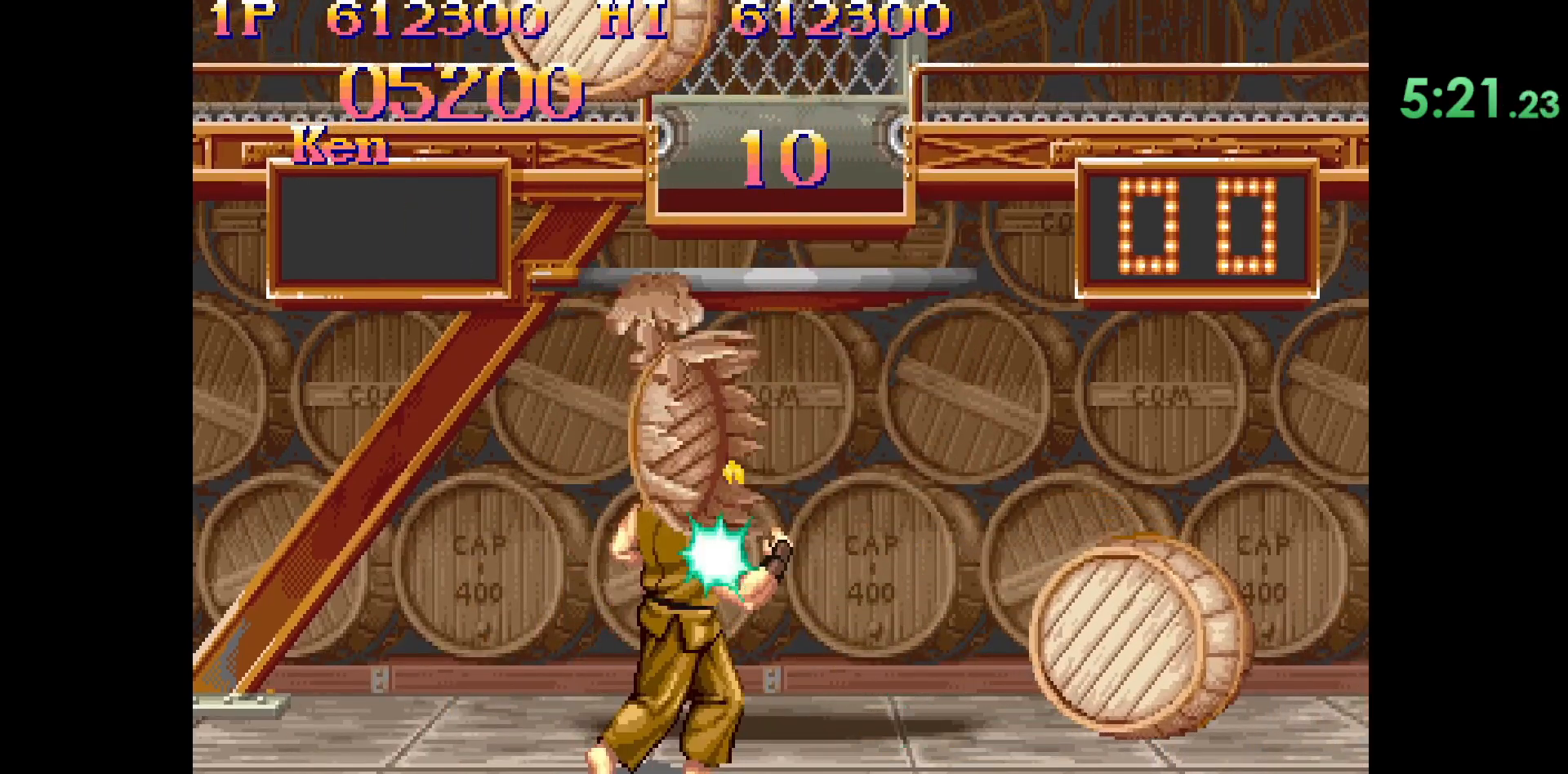
{"buttons": [], "left_stick": "center", "events": []}
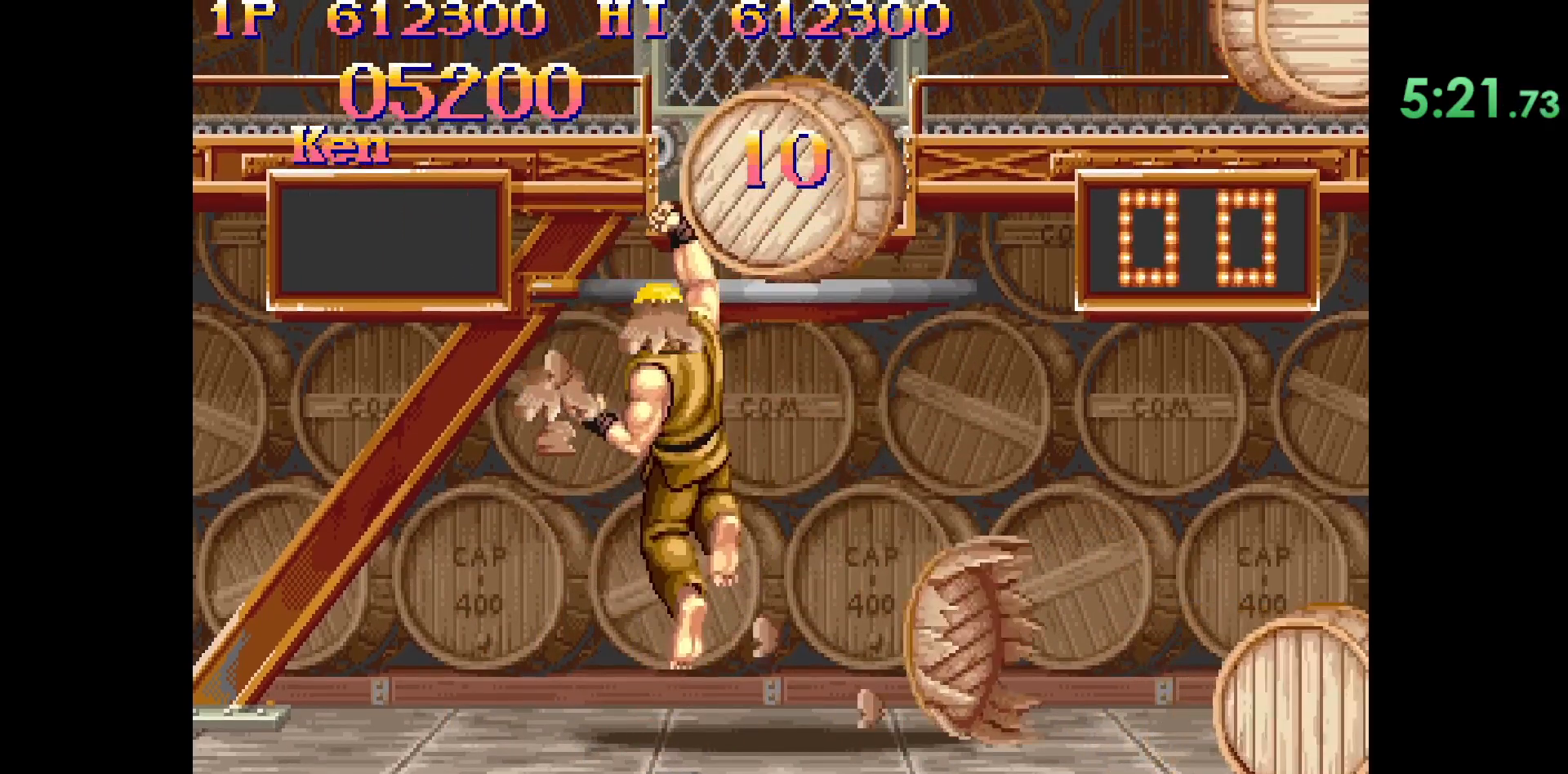
{"buttons": [], "left_stick": "center", "events": [[233, "left_stick", "down"], [317, "left_stick", "center"], [400, "left_stick", "down"], [483, "left_stick", "center"]]}
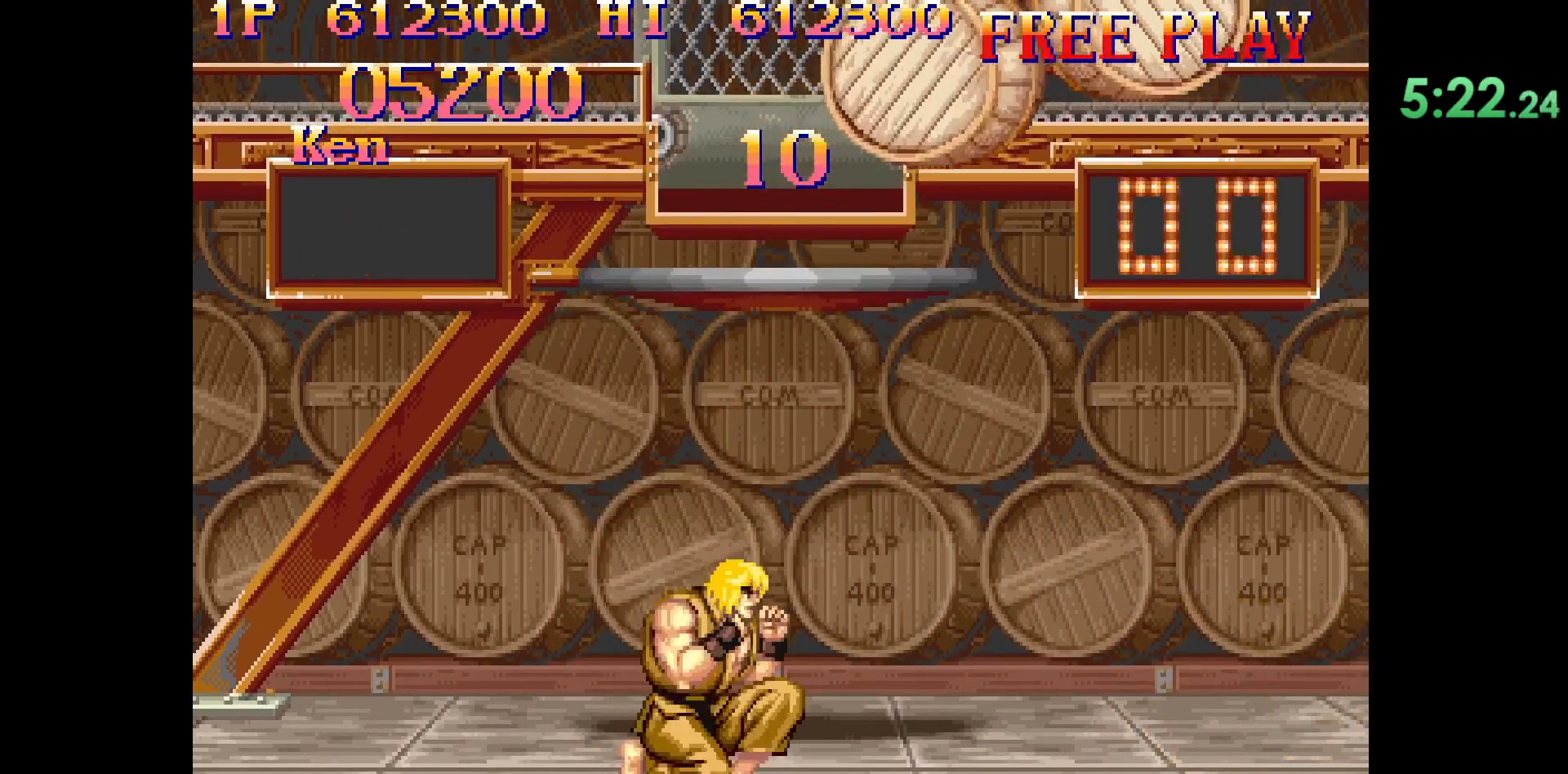
{"buttons": [], "left_stick": "down", "events": [[50, "left_stick", "down"], [117, "left_stick", "center"], [200, "left_stick", "down"], [267, "left_stick", "center"], [333, "left_stick", "down"], [417, "left_stick", "center"], [500, "left_stick", "down"]]}
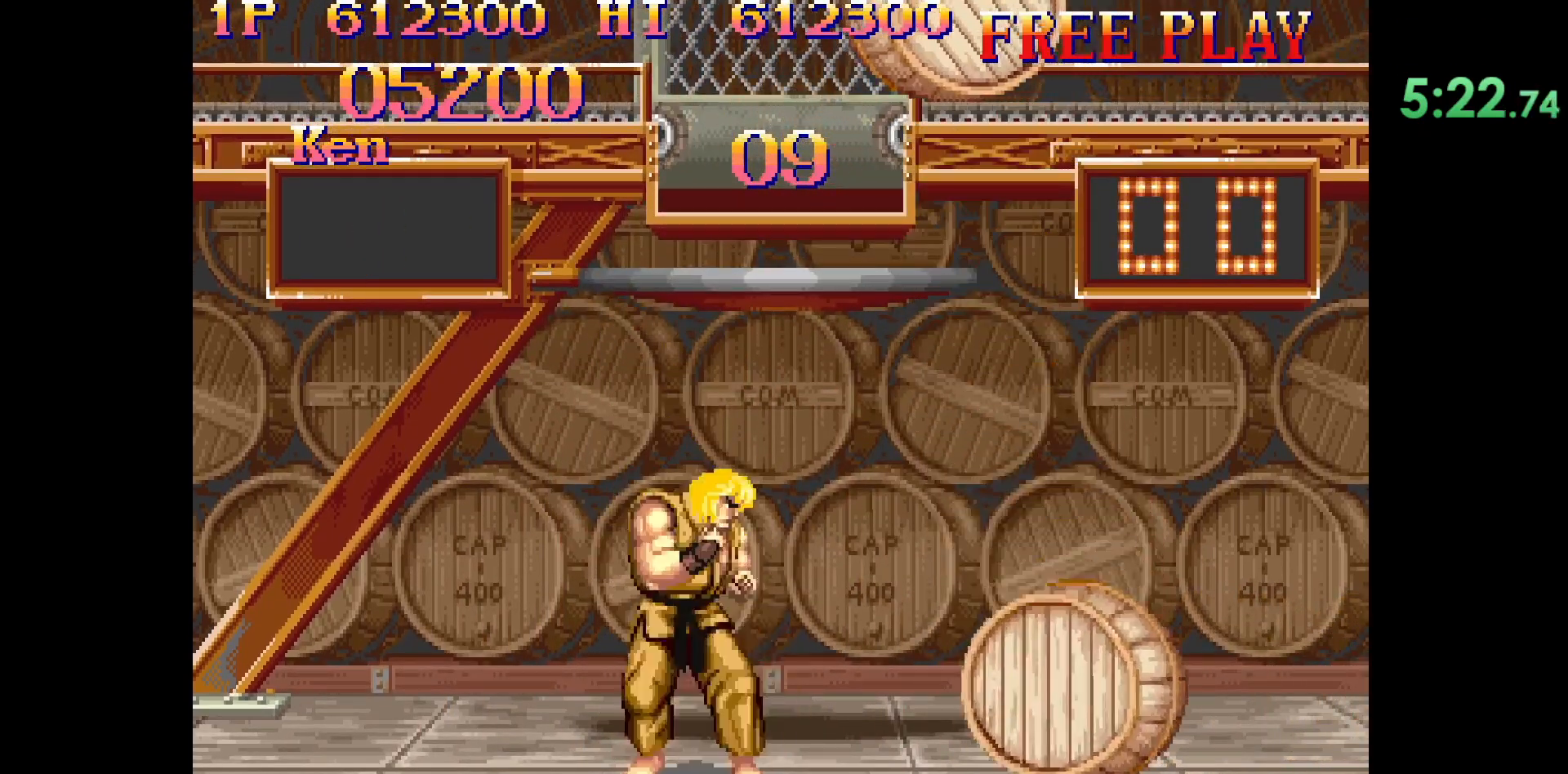
{"buttons": [], "left_stick": "center", "events": [[67, "left_stick", "center"], [133, "left_stick", "down"], [200, "left_stick", "center"]]}
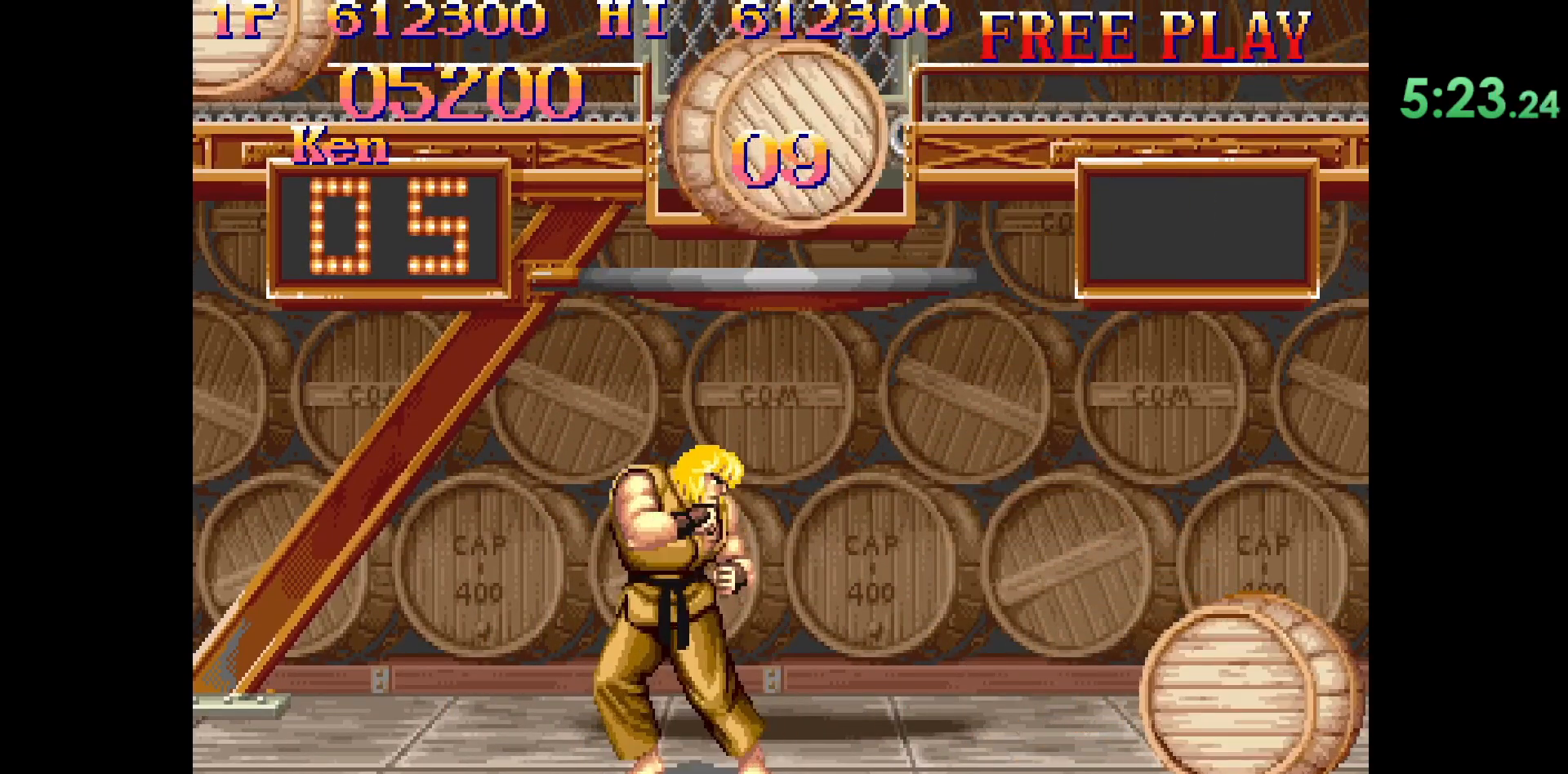
{"buttons": [], "left_stick": "left", "events": [[117, "left_stick", "right"], [383, "left_stick", "center"], [467, "left_stick", "left"]]}
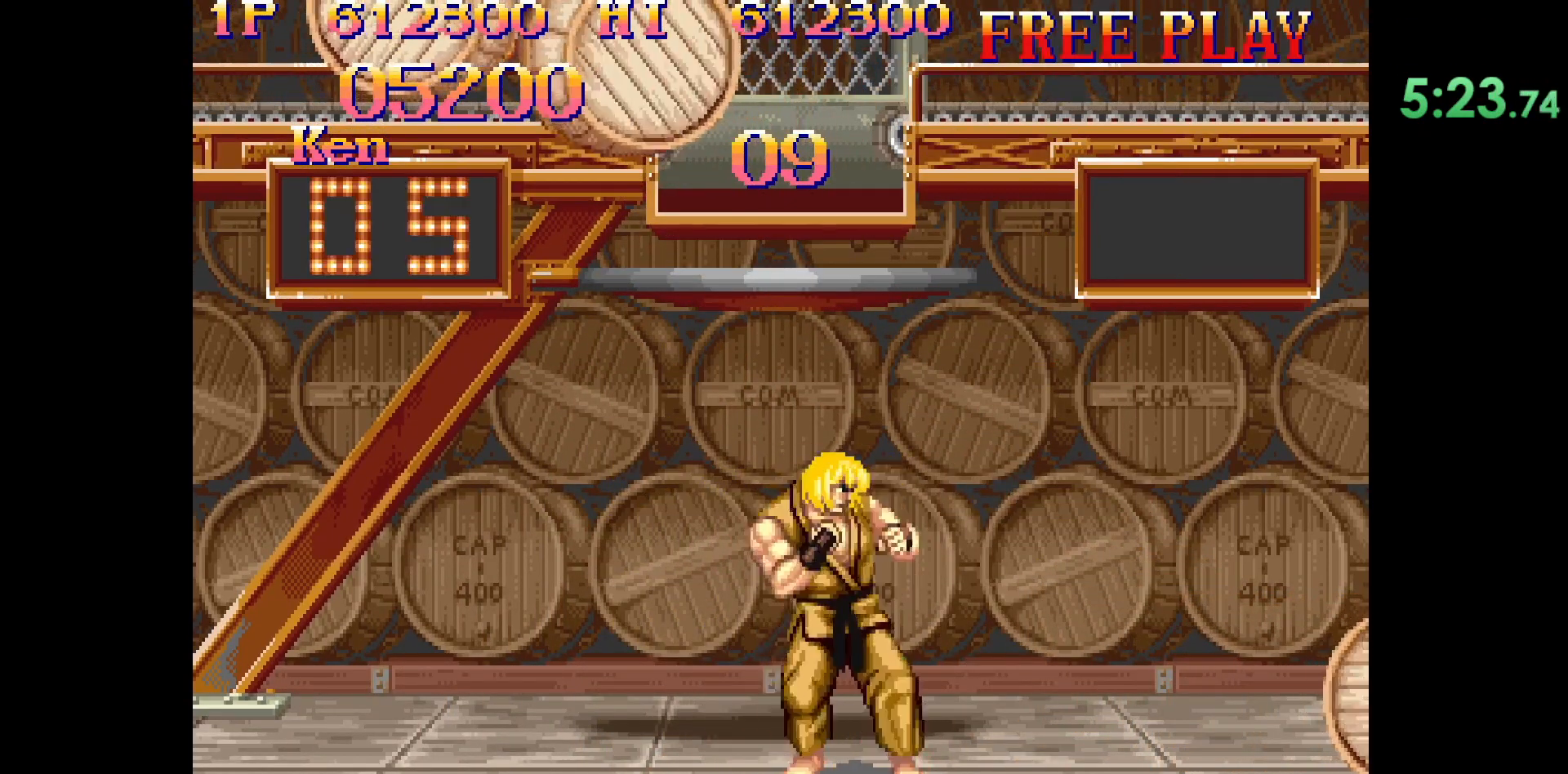
{"buttons": [], "left_stick": "center", "events": [[167, "left_stick", "center"], [283, "left_stick", "right"], [500, "left_stick", "center"]]}
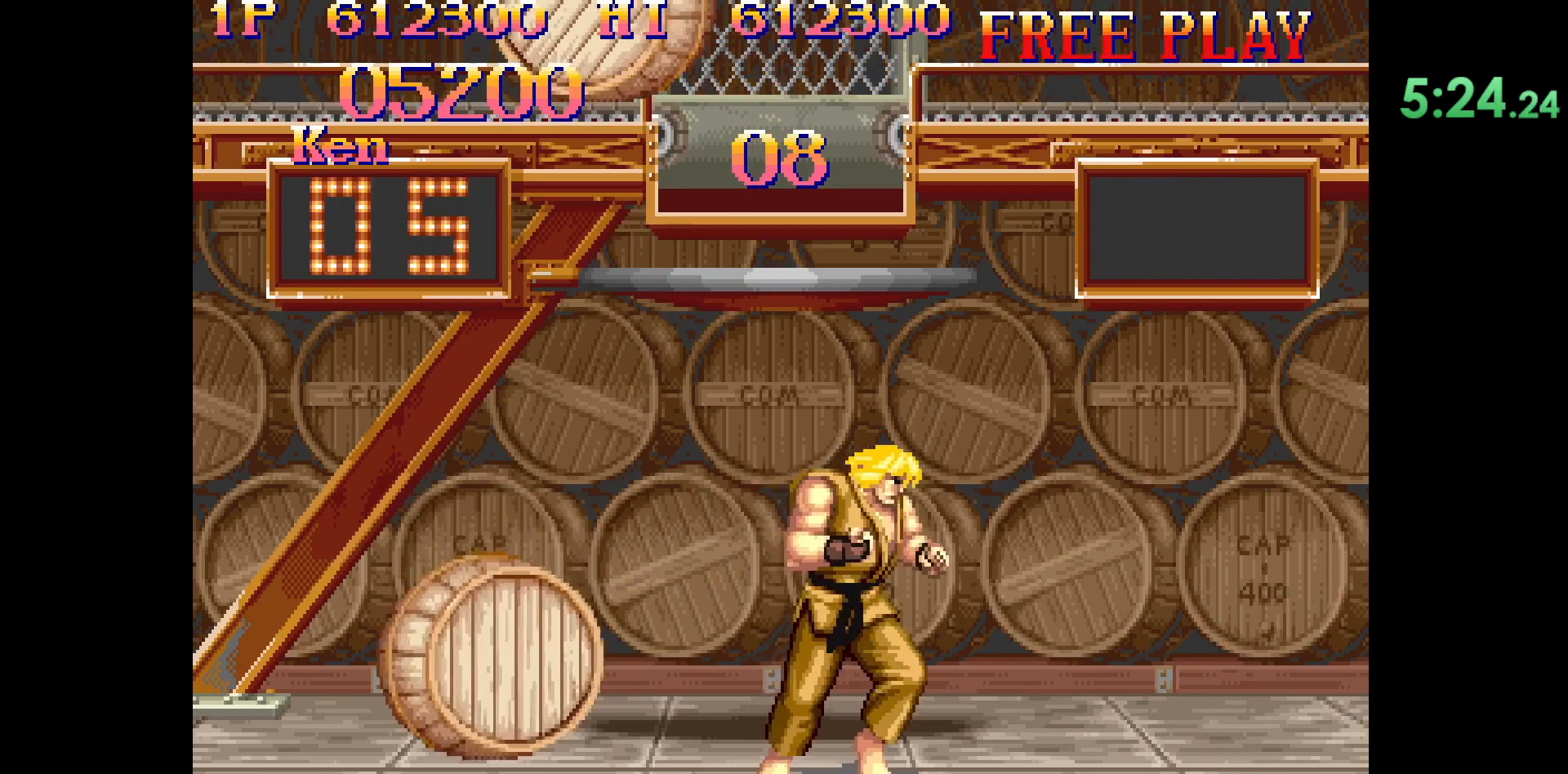
{"buttons": [], "left_stick": "center", "events": [[67, "left_stick", "left"], [217, "left_stick", "center"], [283, "left_stick", "right"], [483, "left_stick", "center"]]}
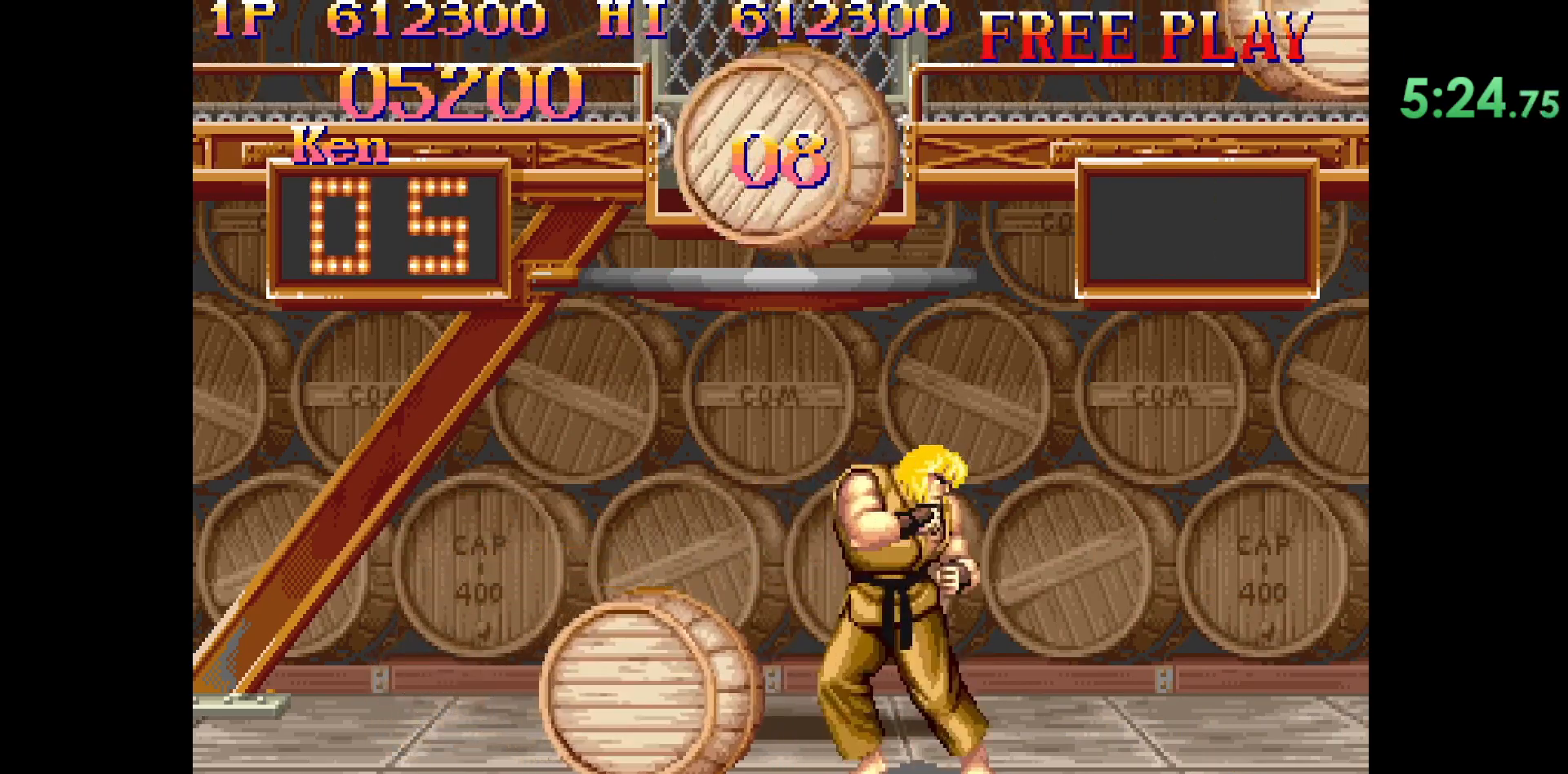
{"buttons": [], "left_stick": "center", "events": [[17, "left_stick", "up-left"], [200, "left_stick", "center"]]}
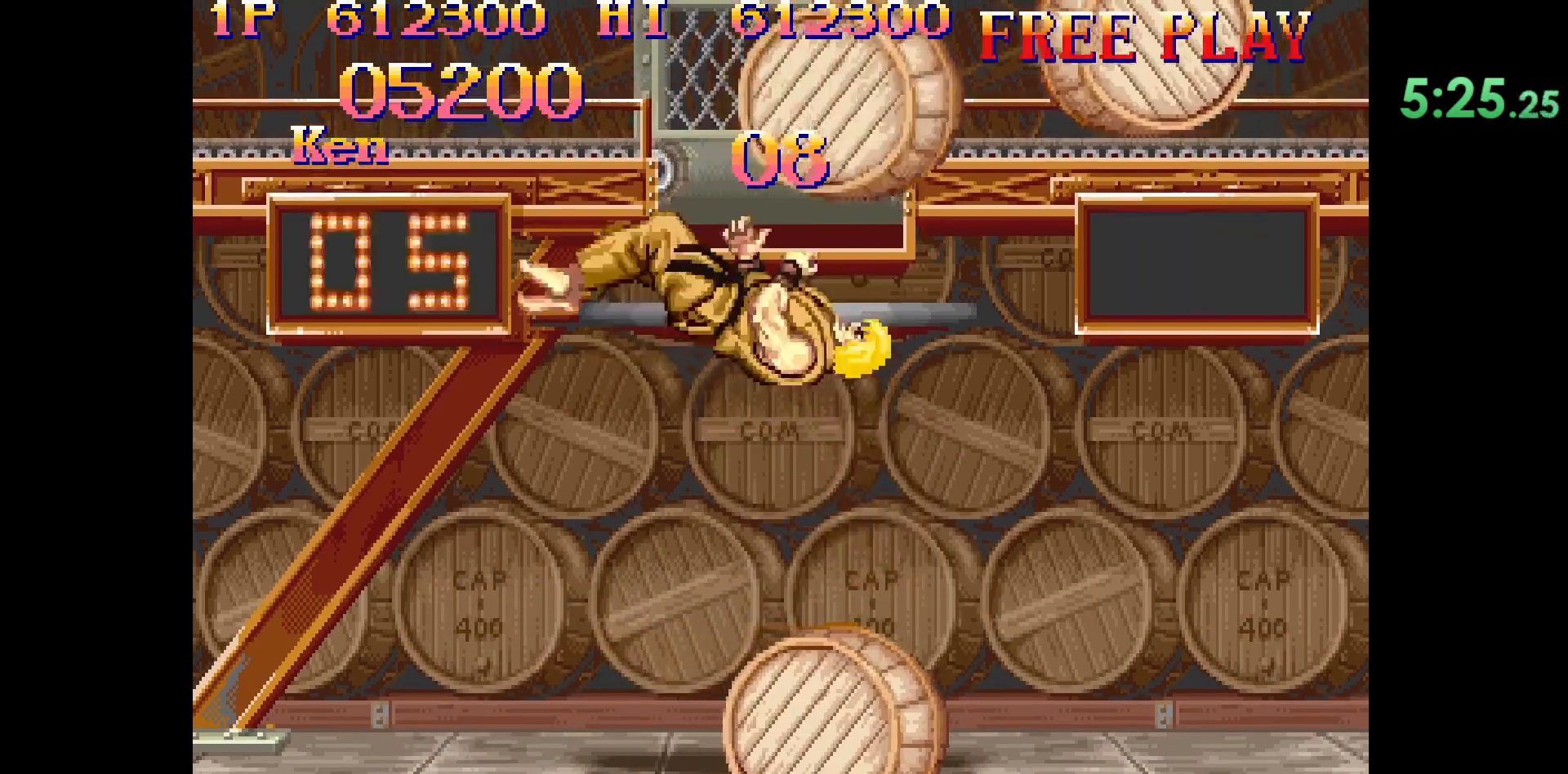
{"buttons": [], "left_stick": "center", "events": [[383, "left_stick", "down"], [467, "left_stick", "center"]]}
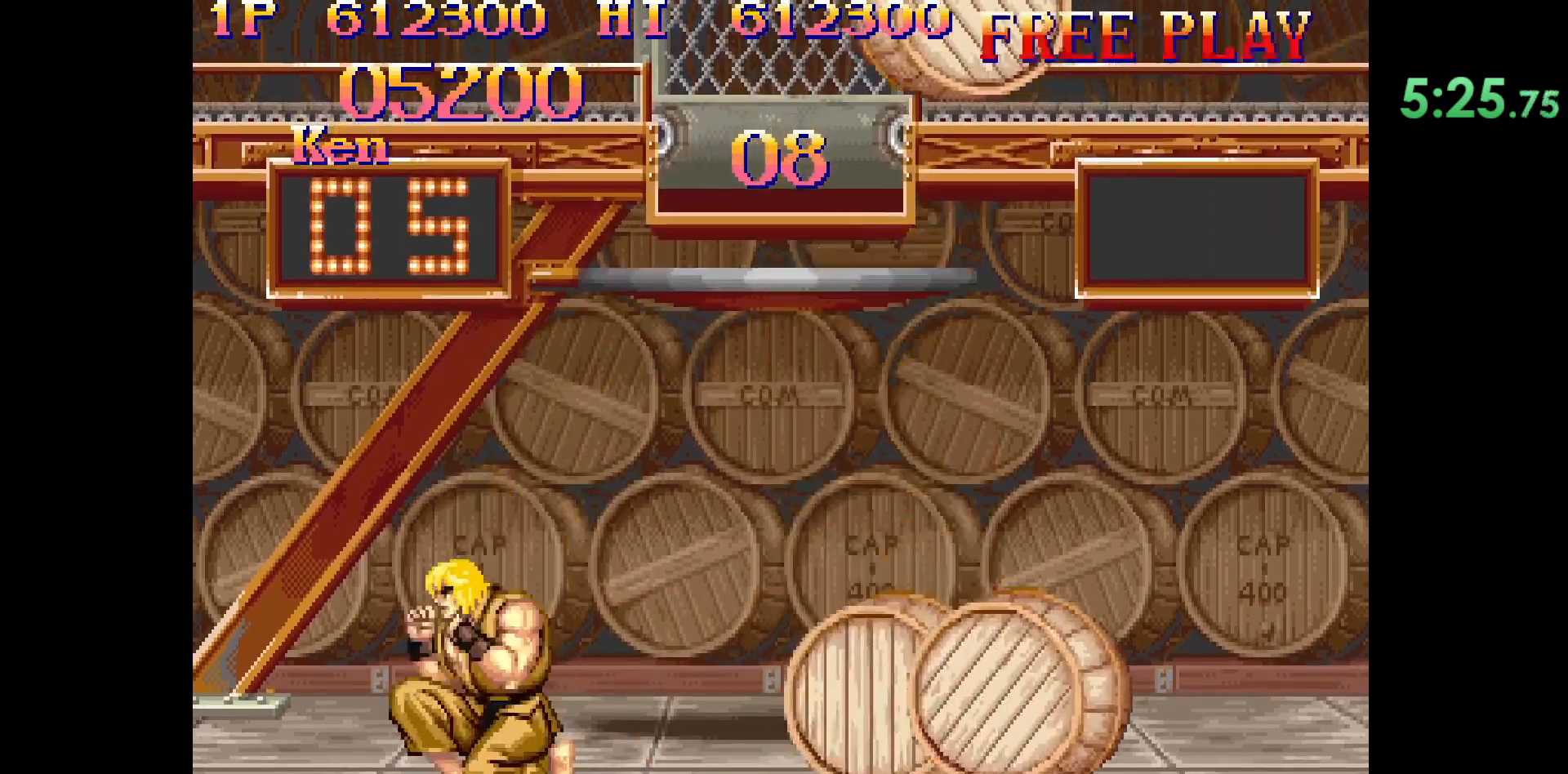
{"buttons": [], "left_stick": "center", "events": [[67, "left_stick", "down"], [150, "left_stick", "center"], [217, "left_stick", "down"], [283, "left_stick", "center"], [383, "left_stick", "down"], [467, "left_stick", "center"]]}
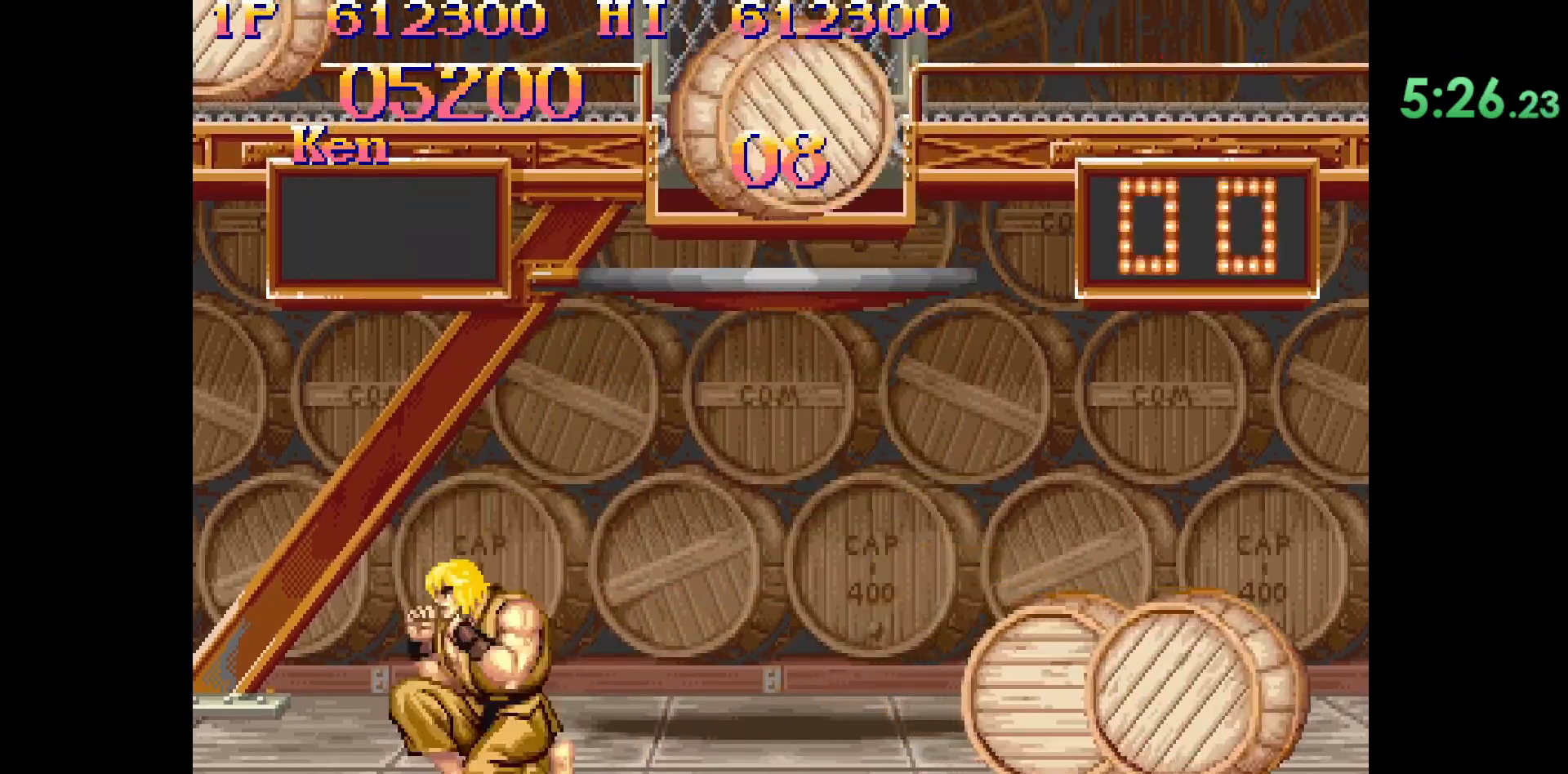
{"buttons": [], "left_stick": "right", "events": [[167, "left_stick", "right"]]}
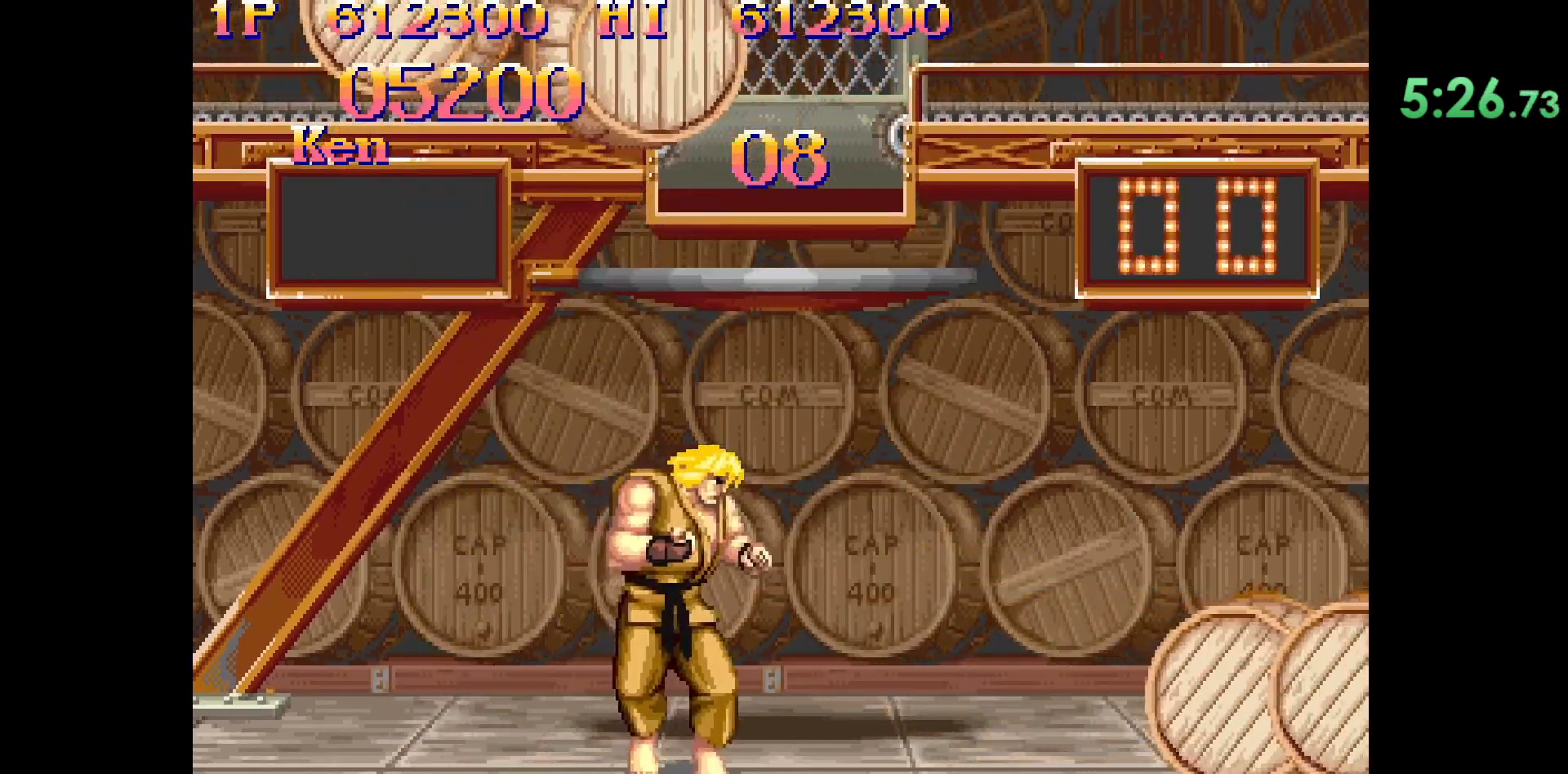
{"buttons": [], "left_stick": "center", "events": [[217, "left_stick", "center"], [350, "left_stick", "down"], [417, "left_stick", "center"]]}
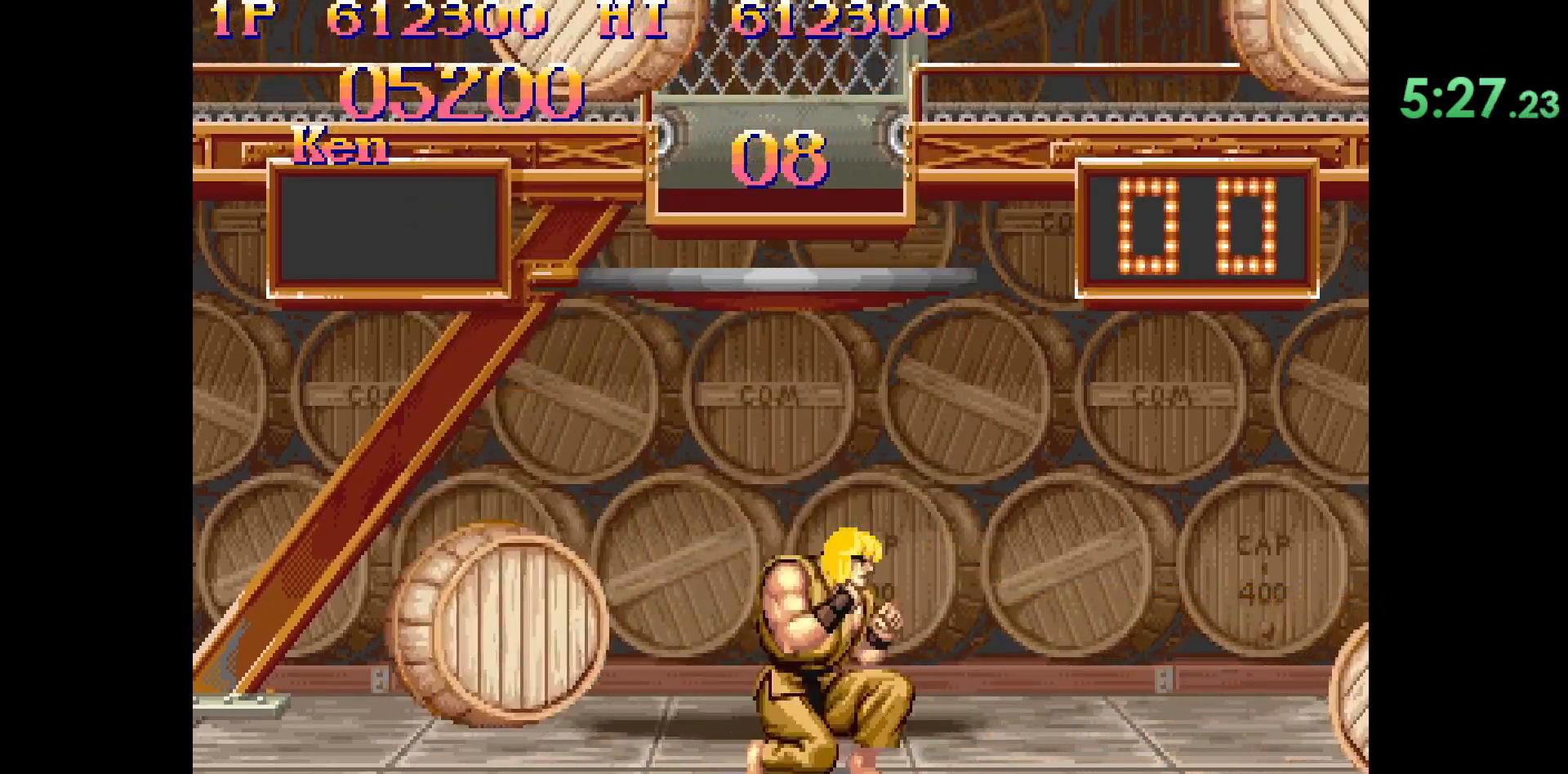
{"buttons": [], "left_stick": "up-left", "events": [[33, "left_stick", "down"], [100, "left_stick", "center"], [167, "left_stick", "down"], [217, "left_stick", "center"], [317, "left_stick", "down"], [400, "left_stick", "left"], [450, "left_stick", "up-left"]]}
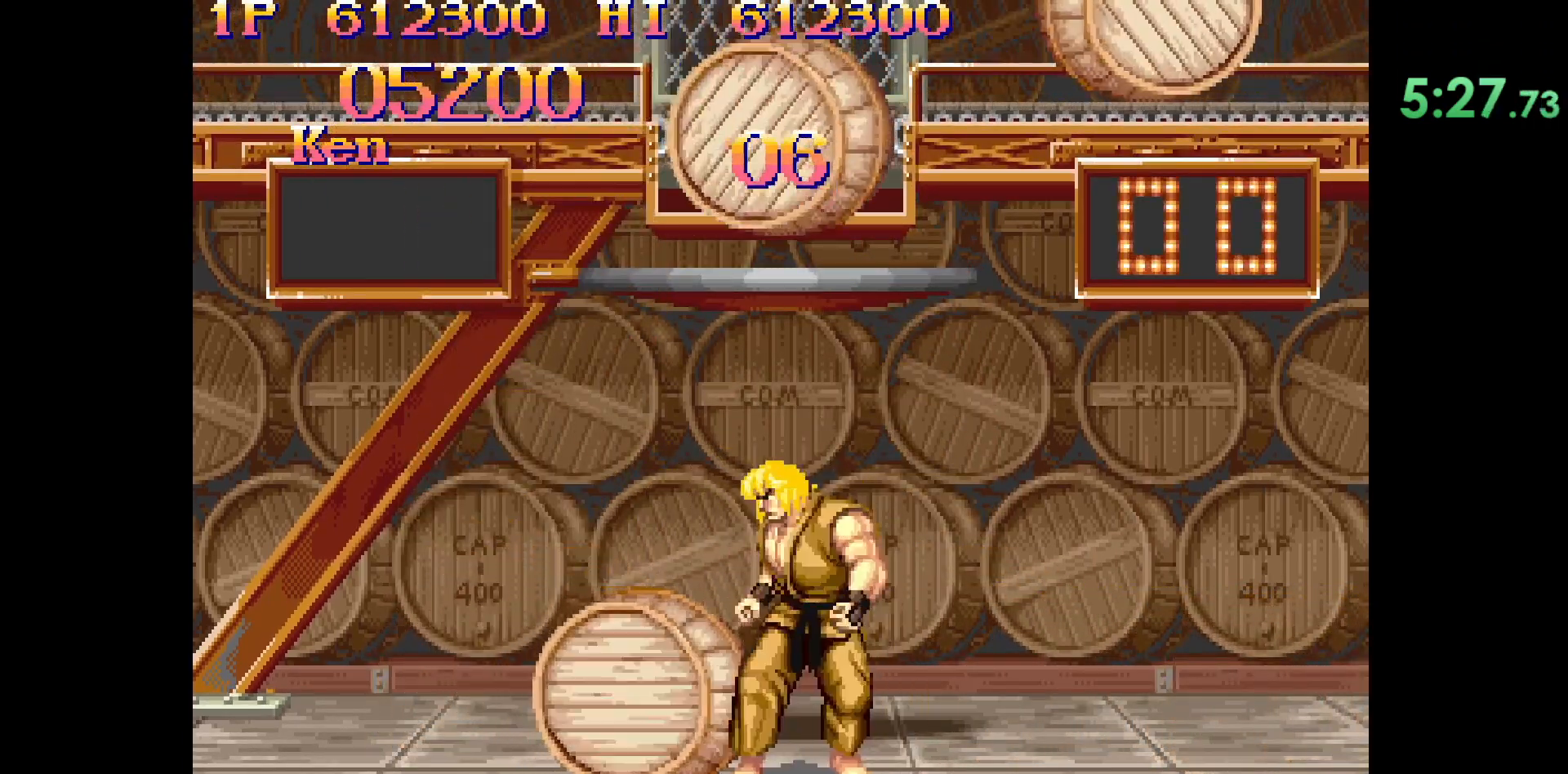
{"buttons": [], "left_stick": "center", "events": [[83, "left_stick", "center"]]}
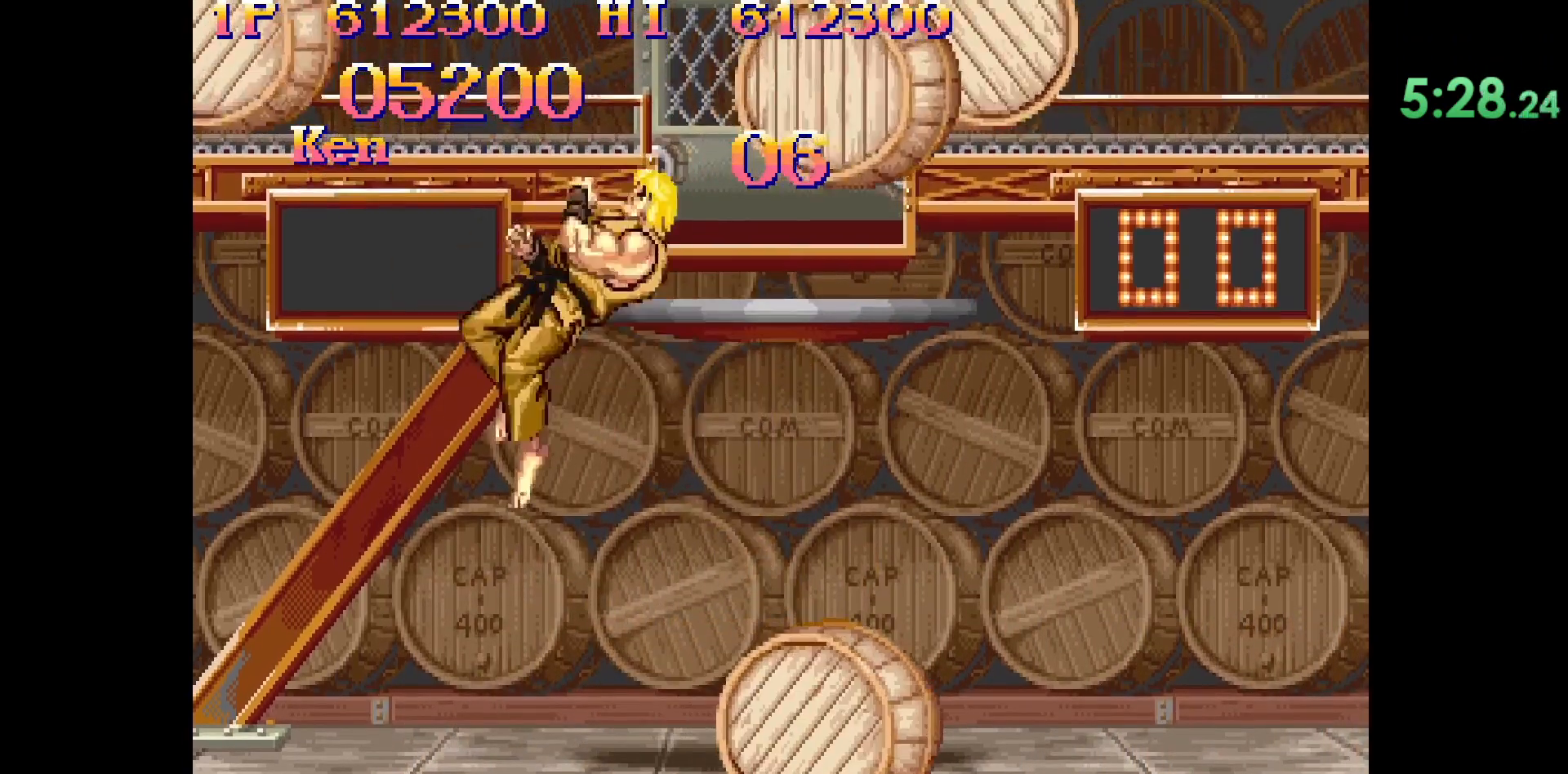
{"buttons": [], "left_stick": "right", "events": [[267, "left_stick", "right"]]}
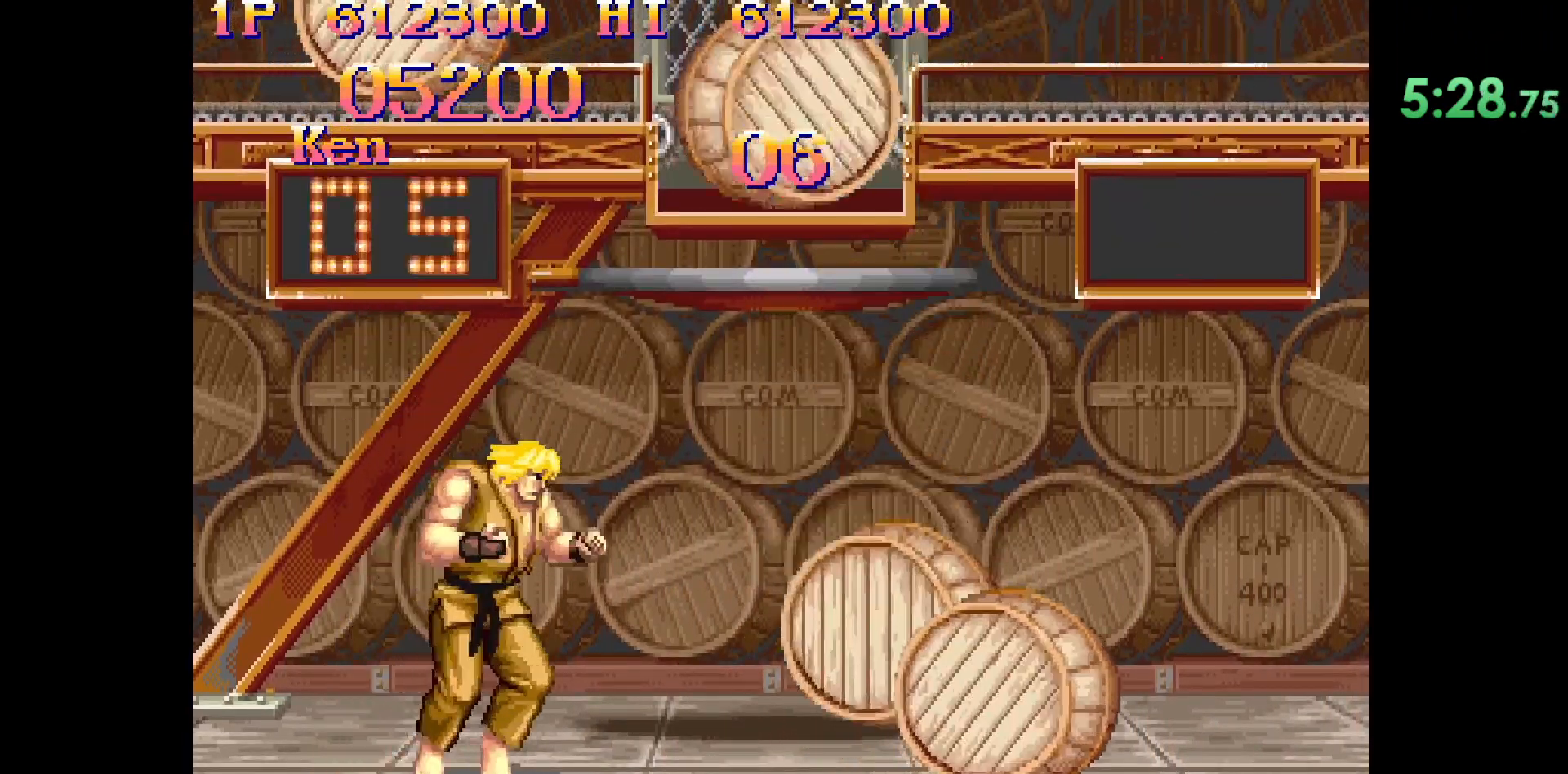
{"buttons": [], "left_stick": "up-right", "events": [[17, "left_stick", "center"], [83, "left_stick", "left"], [183, "left_stick", "center"], [250, "left_stick", "right"], [417, "left_stick", "up-right"]]}
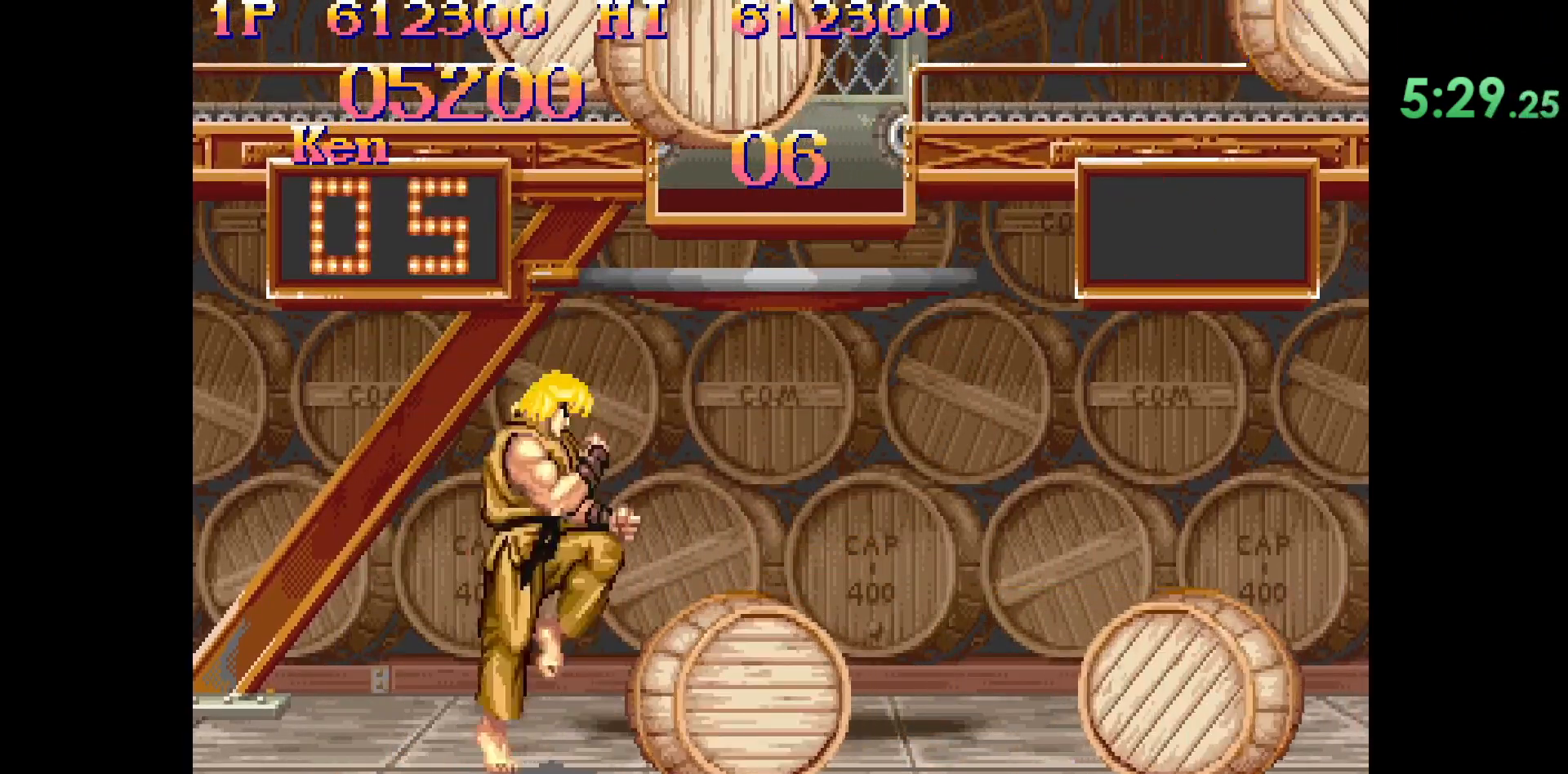
{"buttons": [], "left_stick": "center", "events": [[67, "left_stick", "center"]]}